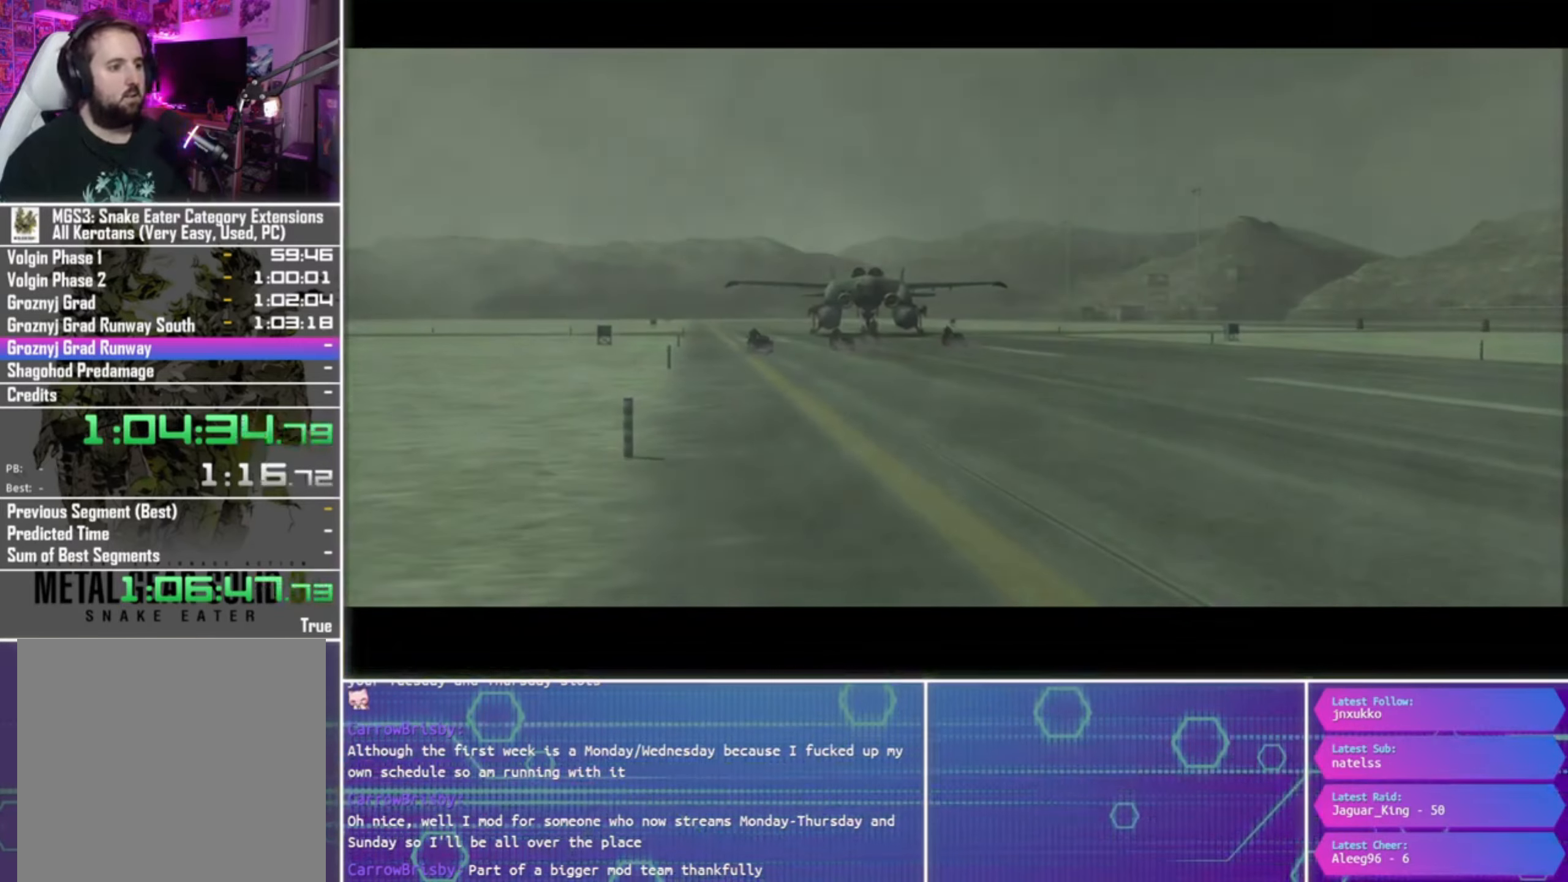
Gameplay with a controller (PlayStation layout); each line is a JSON object with the inputs held at the frame after it. "events" lists button and stick changes between this image and that frame as [ms after this image, input, new state], when the widget could be followed in between.
{"buttons": ["CROSS"], "left_stick": "center", "right_stick": "center", "events": [[333, "CROSS", "down"]]}
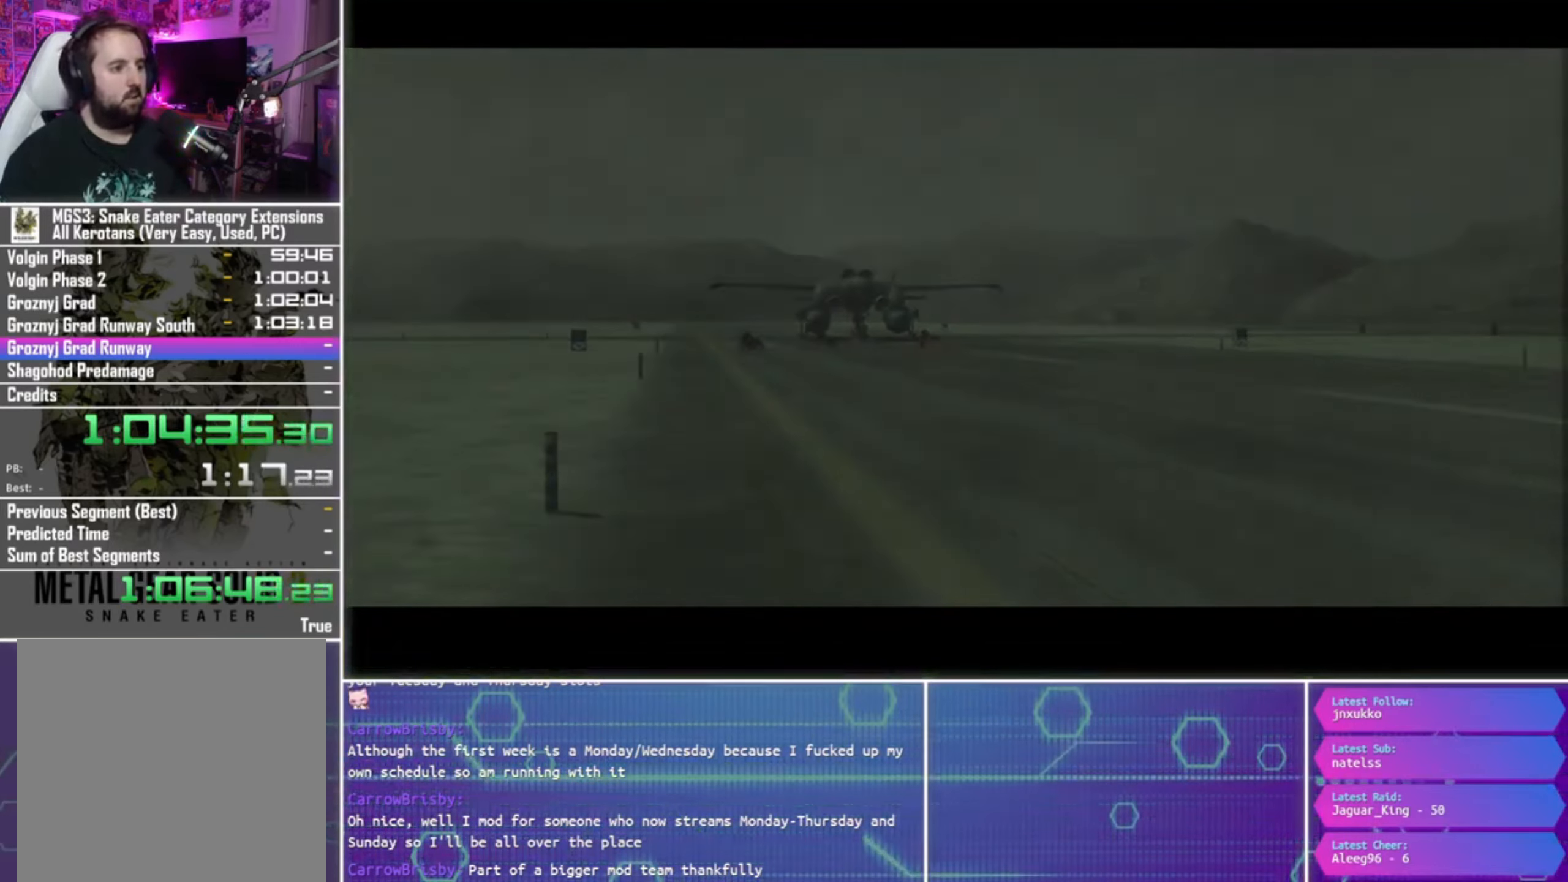
{"buttons": ["CROSS"], "left_stick": "center", "right_stick": "center", "events": []}
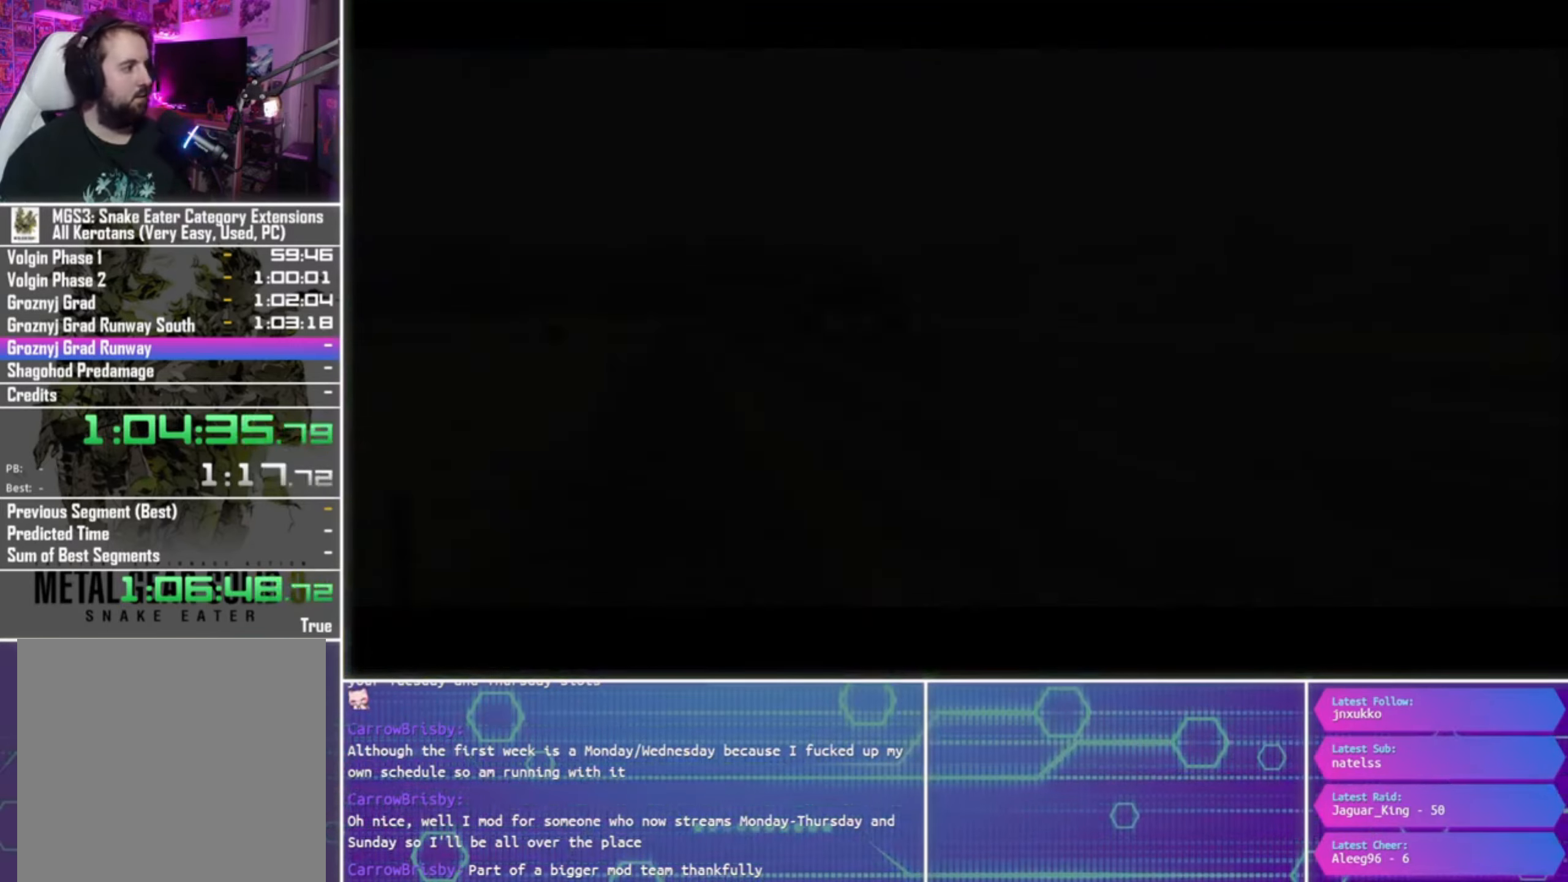
{"buttons": ["CROSS"], "left_stick": "center", "right_stick": "center", "events": []}
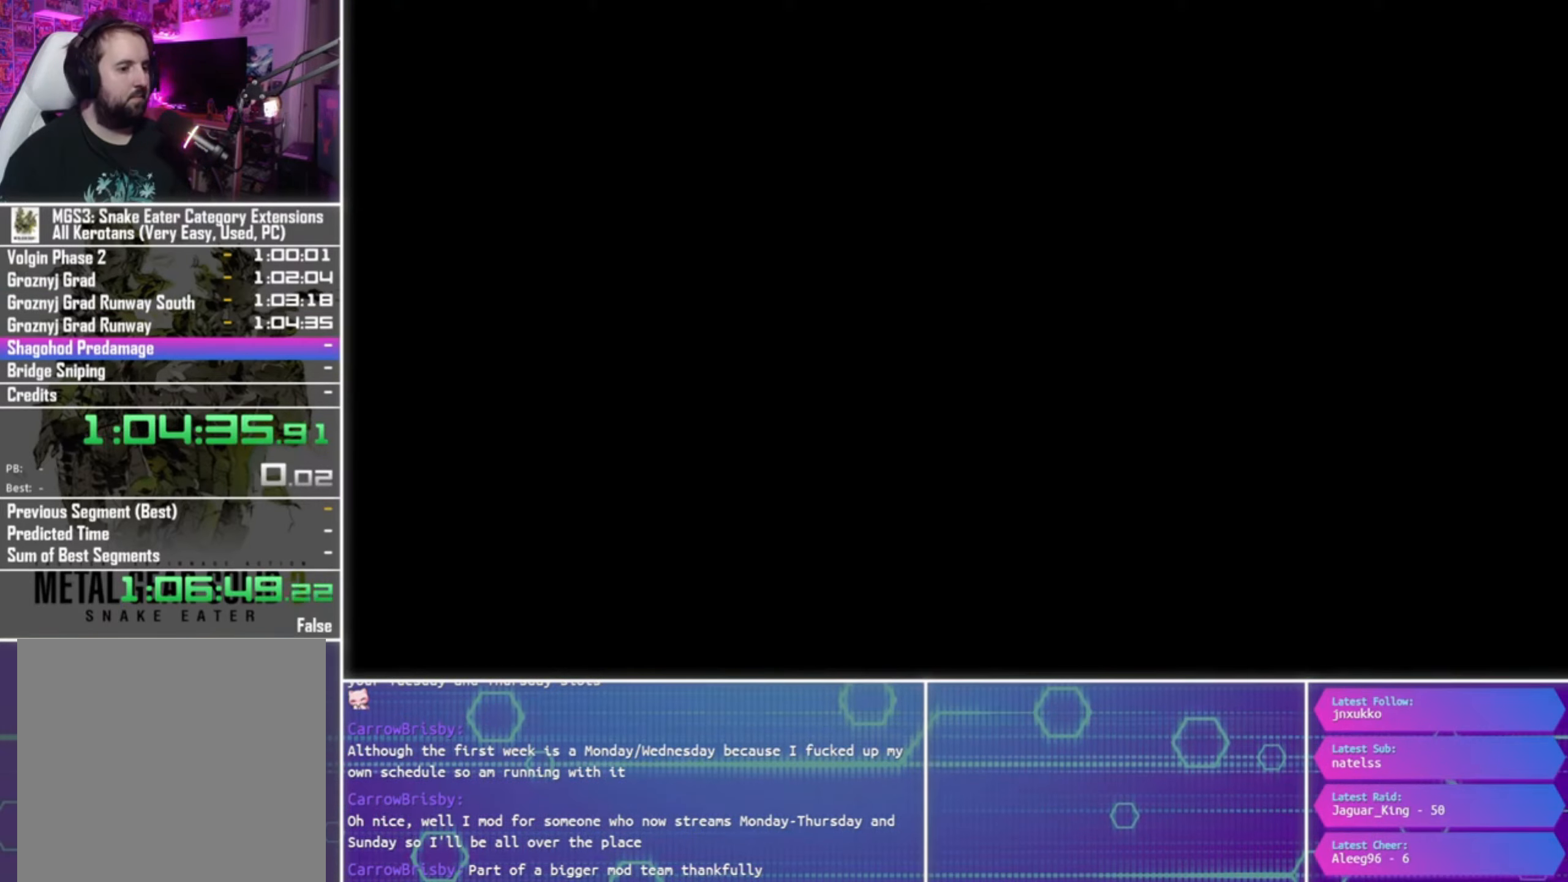
{"buttons": ["CROSS"], "left_stick": "center", "right_stick": "center", "events": []}
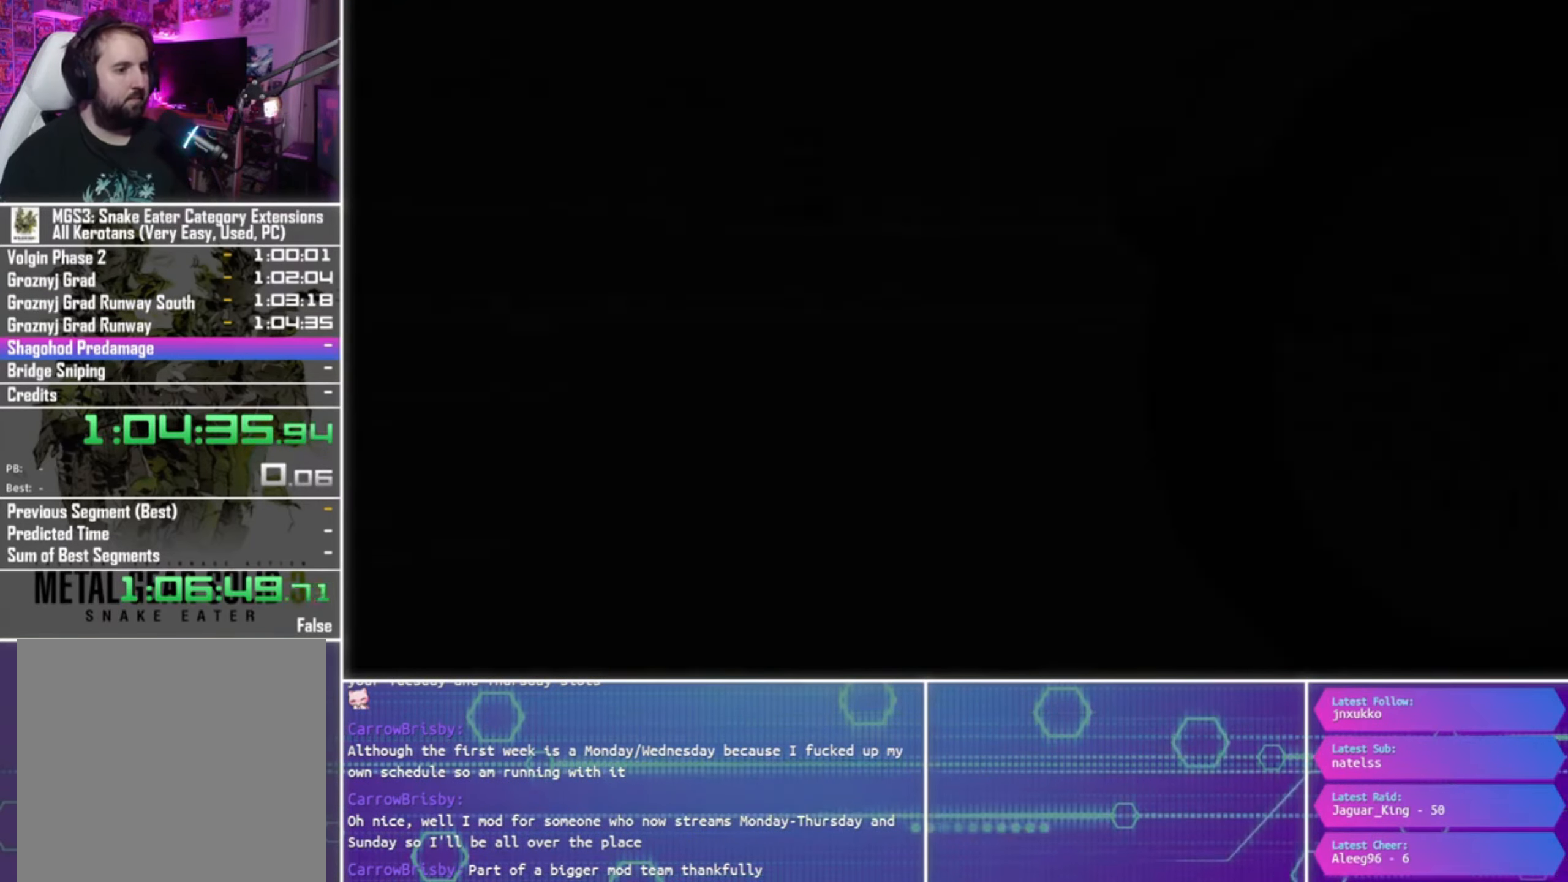
{"buttons": ["CROSS"], "left_stick": "center", "right_stick": "center", "events": []}
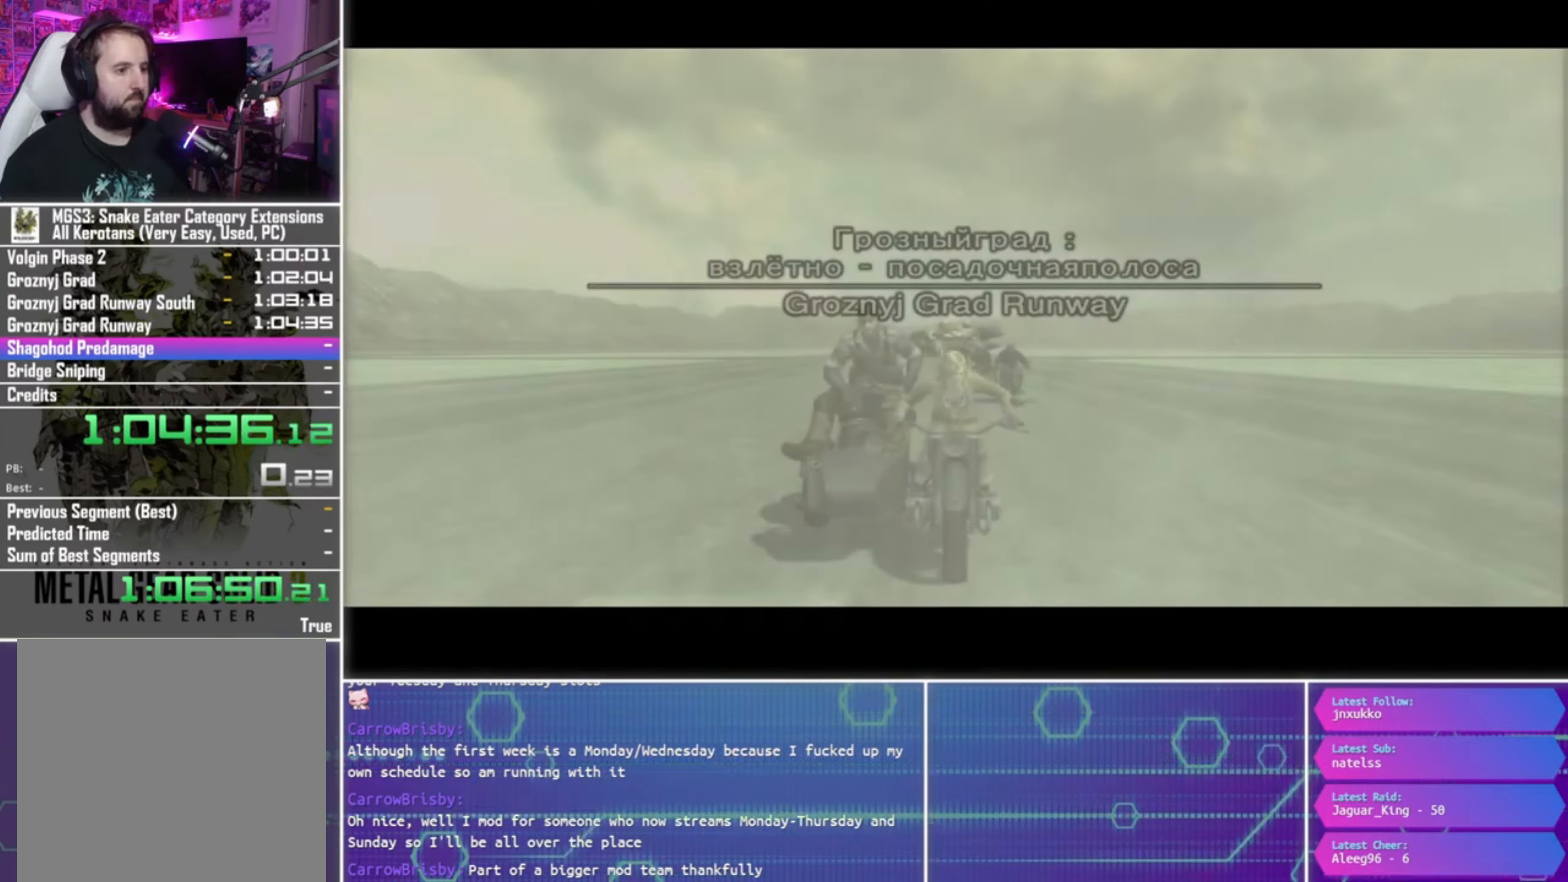
{"buttons": [], "left_stick": "center", "right_stick": "center", "events": [[100, "CROSS", "up"]]}
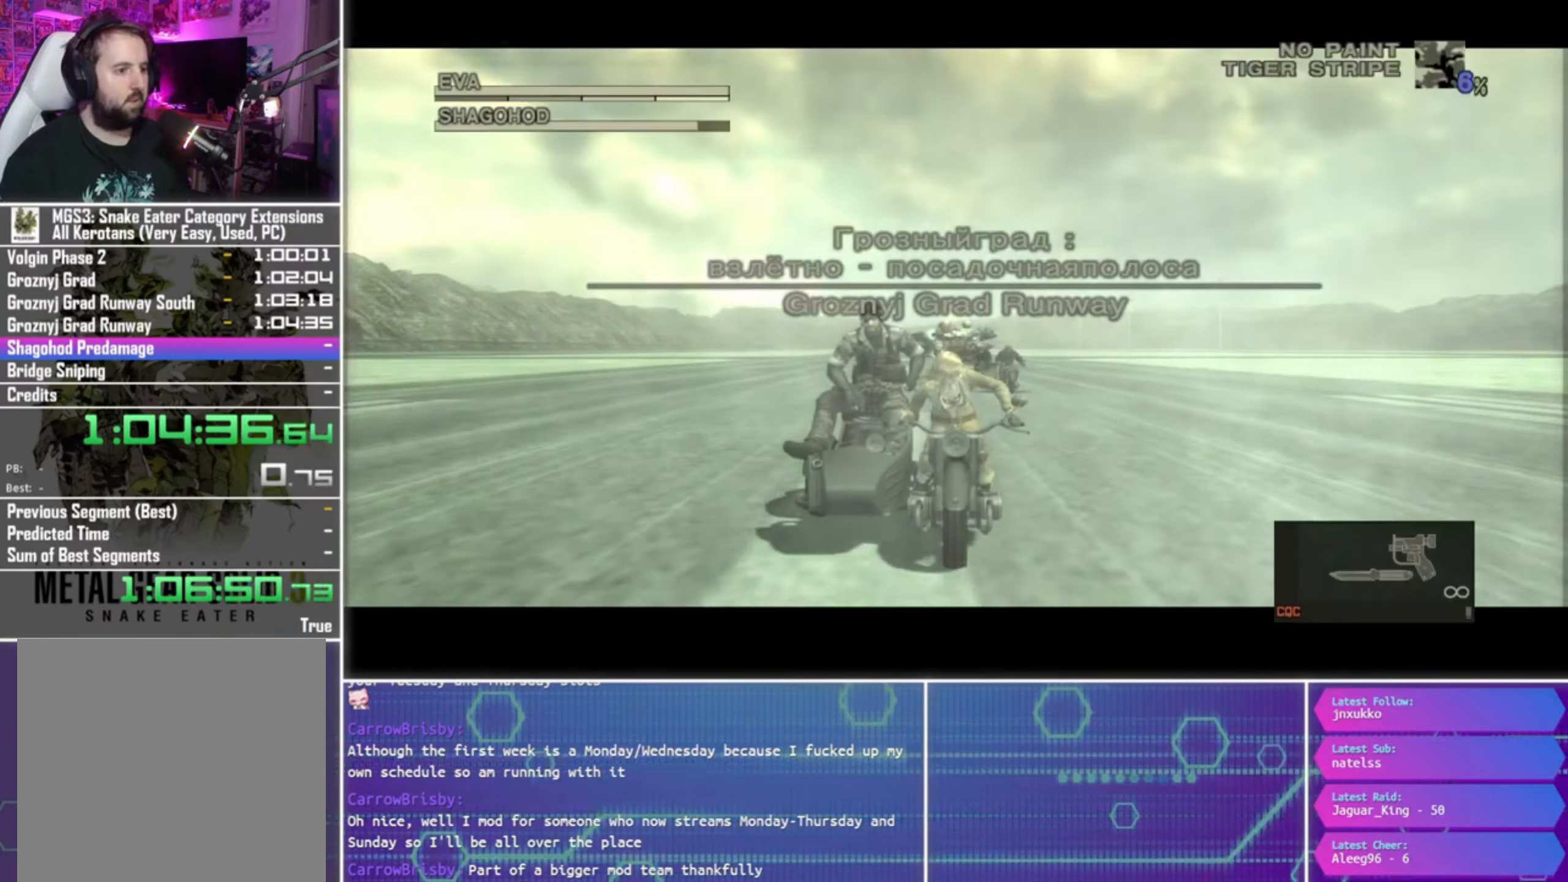
{"buttons": ["R2"], "left_stick": "center", "right_stick": "center", "events": [[200, "R2", "down"]]}
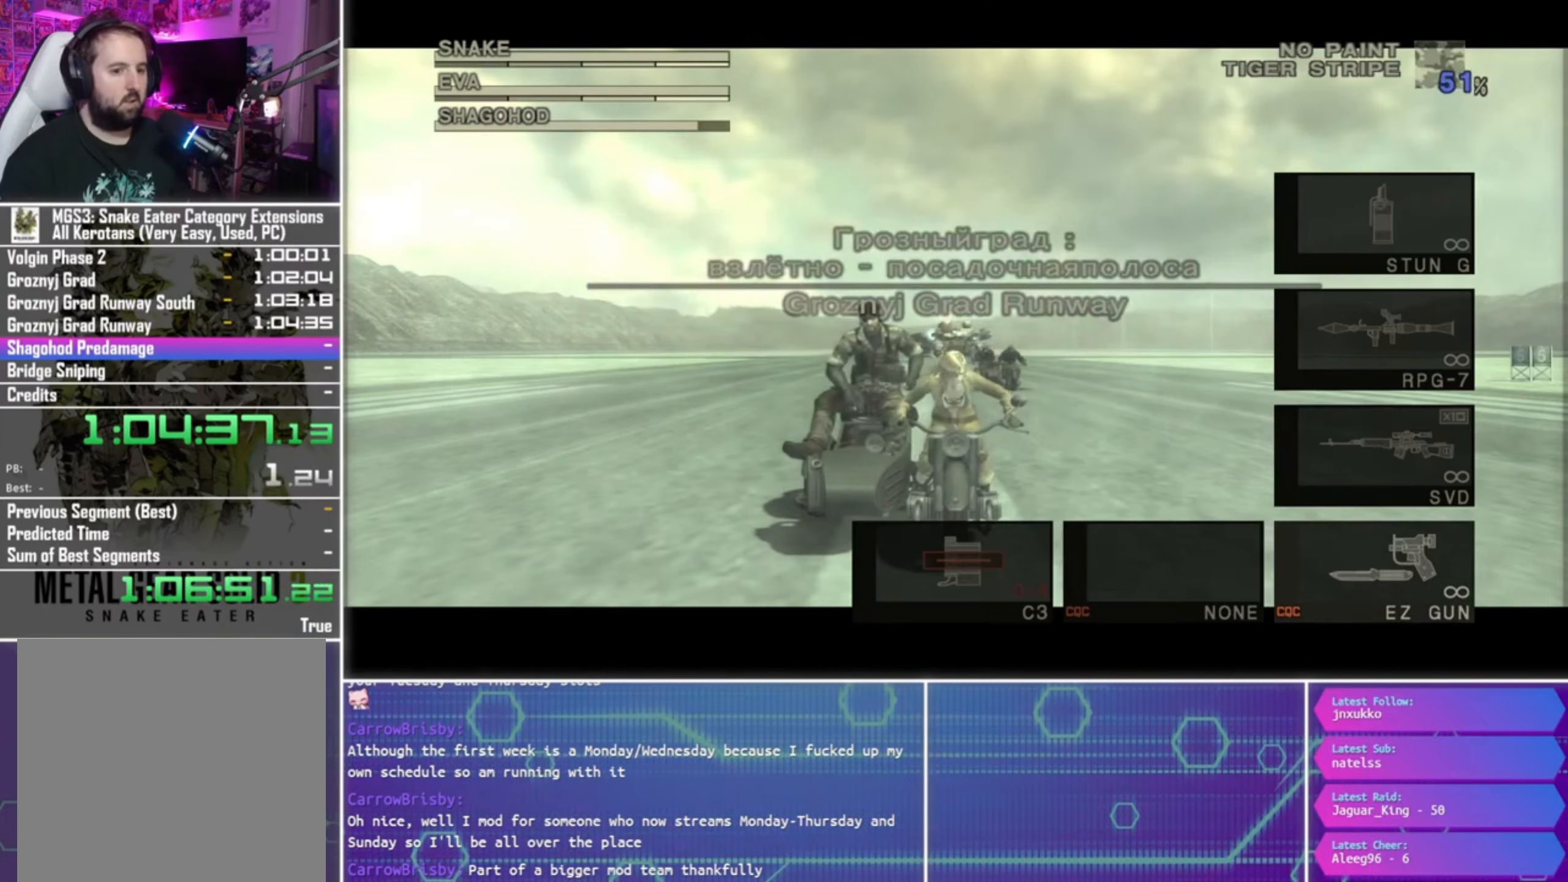
{"buttons": ["R2"], "left_stick": "center", "right_stick": "center", "events": [[367, "DPAD_DOWN", "down"], [433, "DPAD_DOWN", "up"]]}
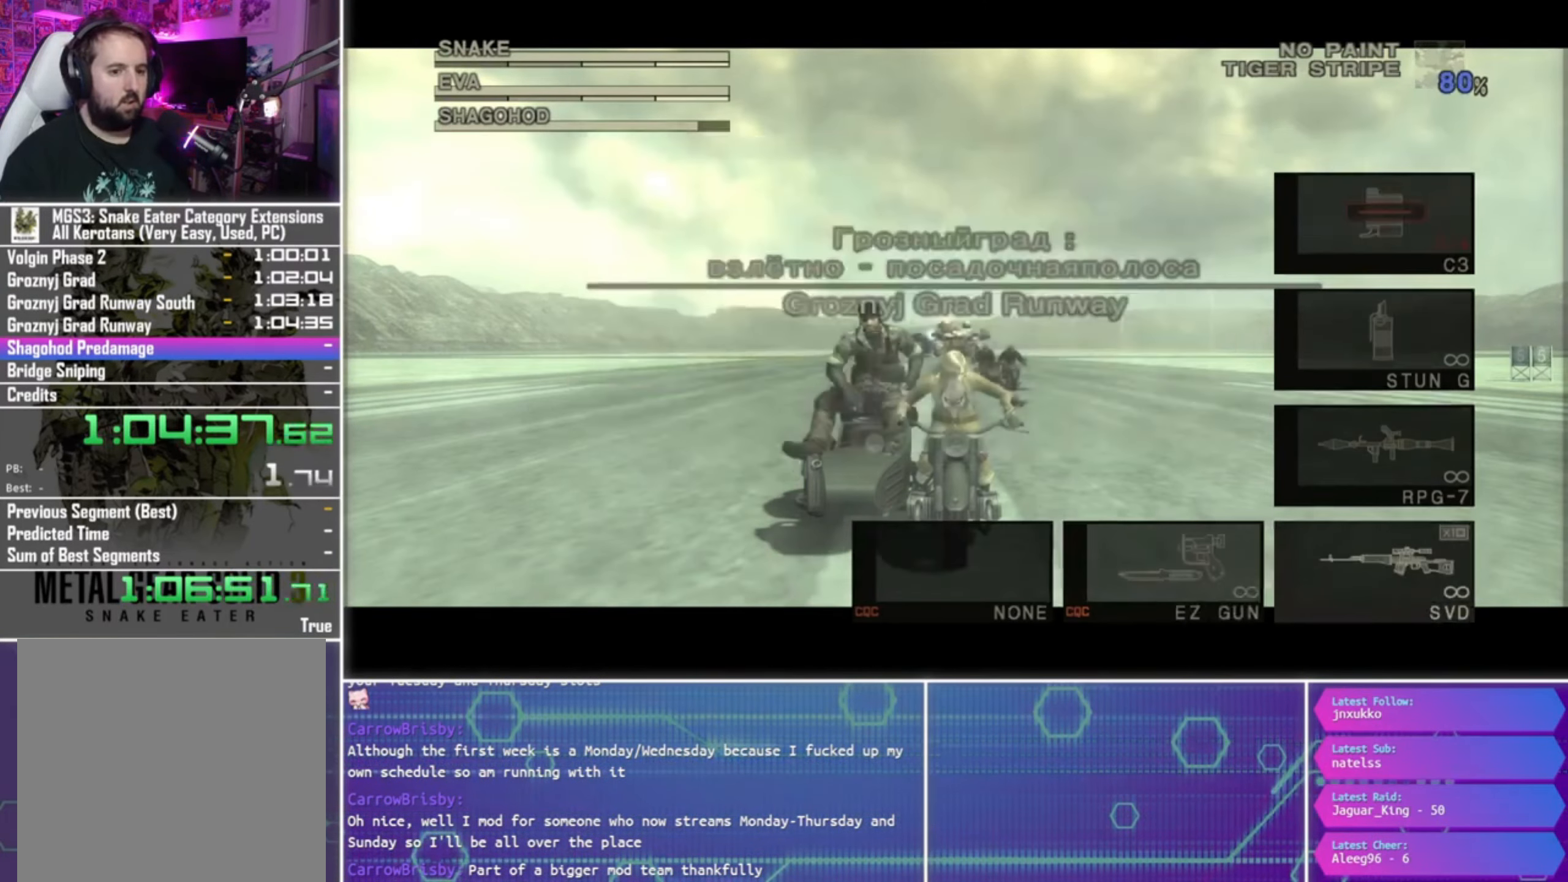
{"buttons": ["R1"], "left_stick": "right", "right_stick": "center", "events": [[33, "R2", "up"], [133, "R1", "down"], [400, "left_stick", "right"]]}
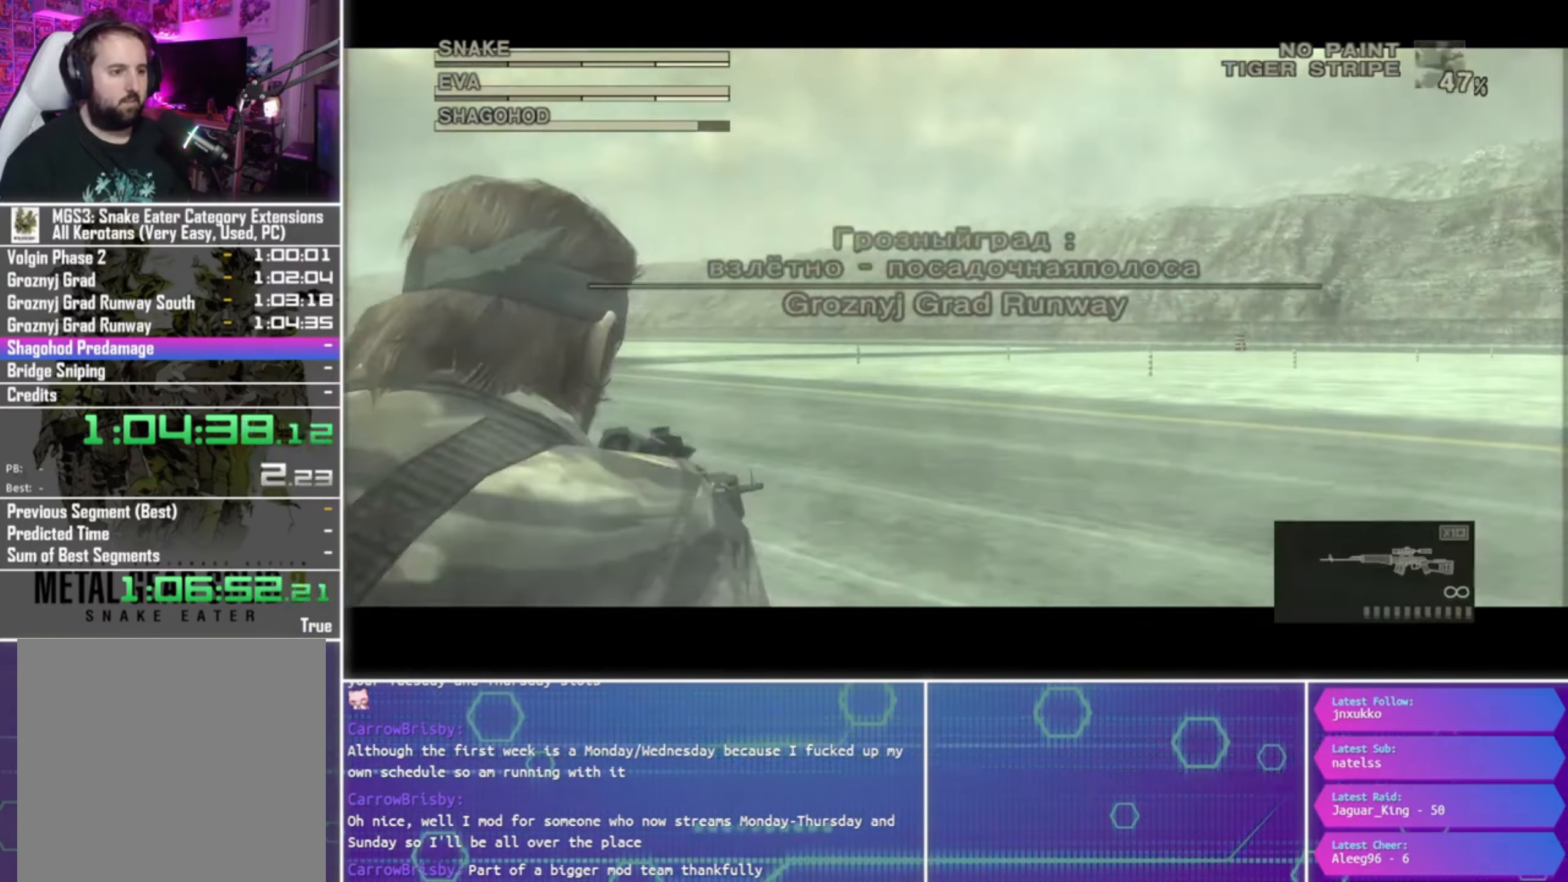
{"buttons": ["R1"], "left_stick": "left", "right_stick": "center", "events": [[34, "left_stick", "center"], [134, "left_stick", "left"]]}
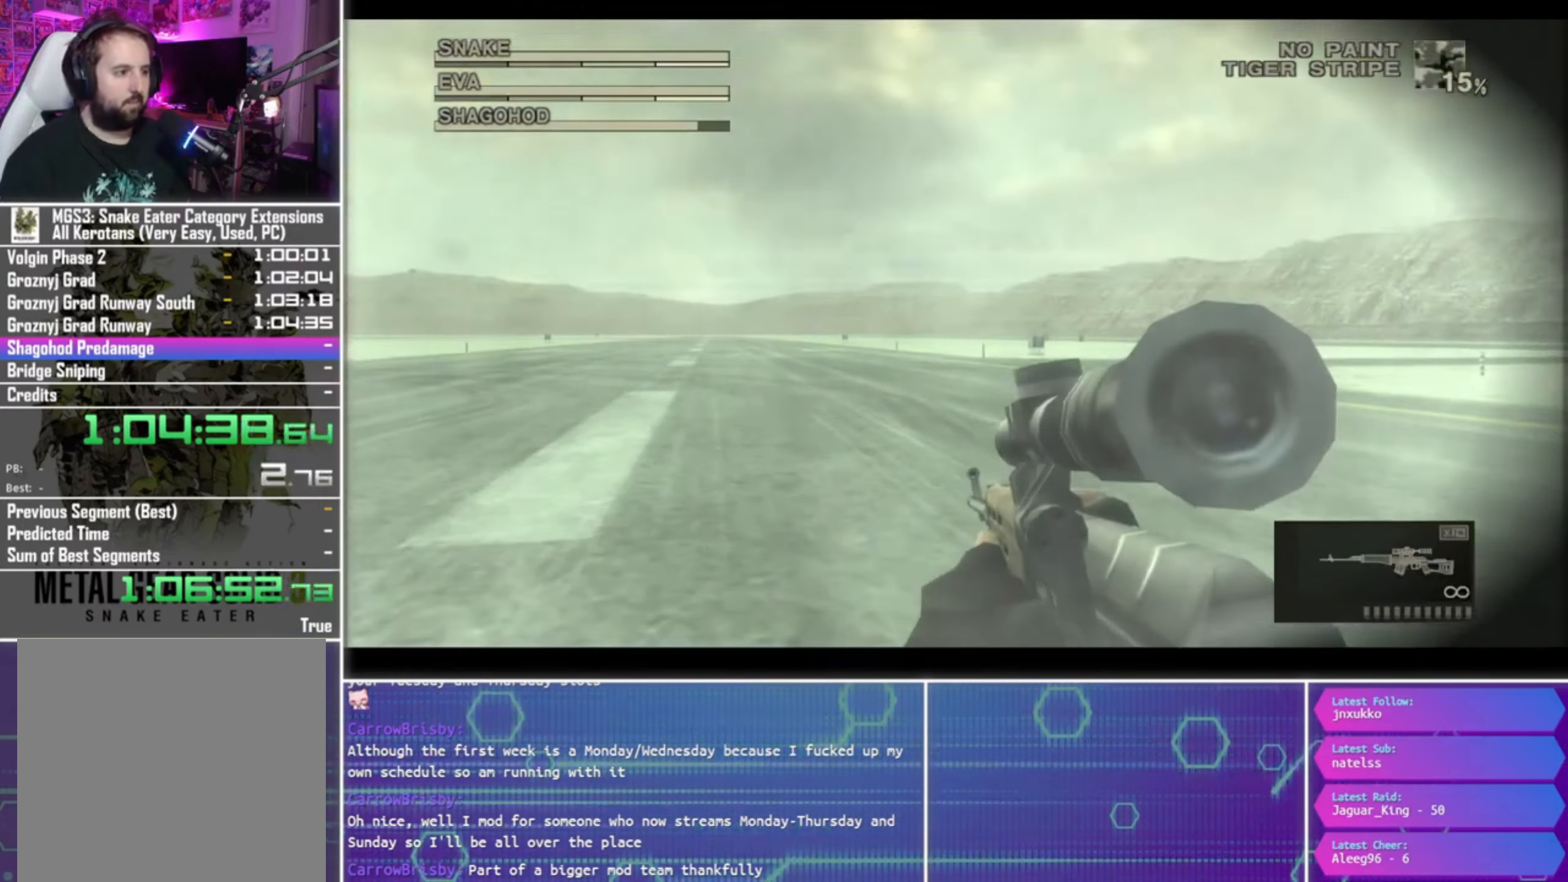
{"buttons": ["R1"], "left_stick": "center", "right_stick": "center", "events": [[167, "left_stick", "right"], [267, "left_stick", "center"]]}
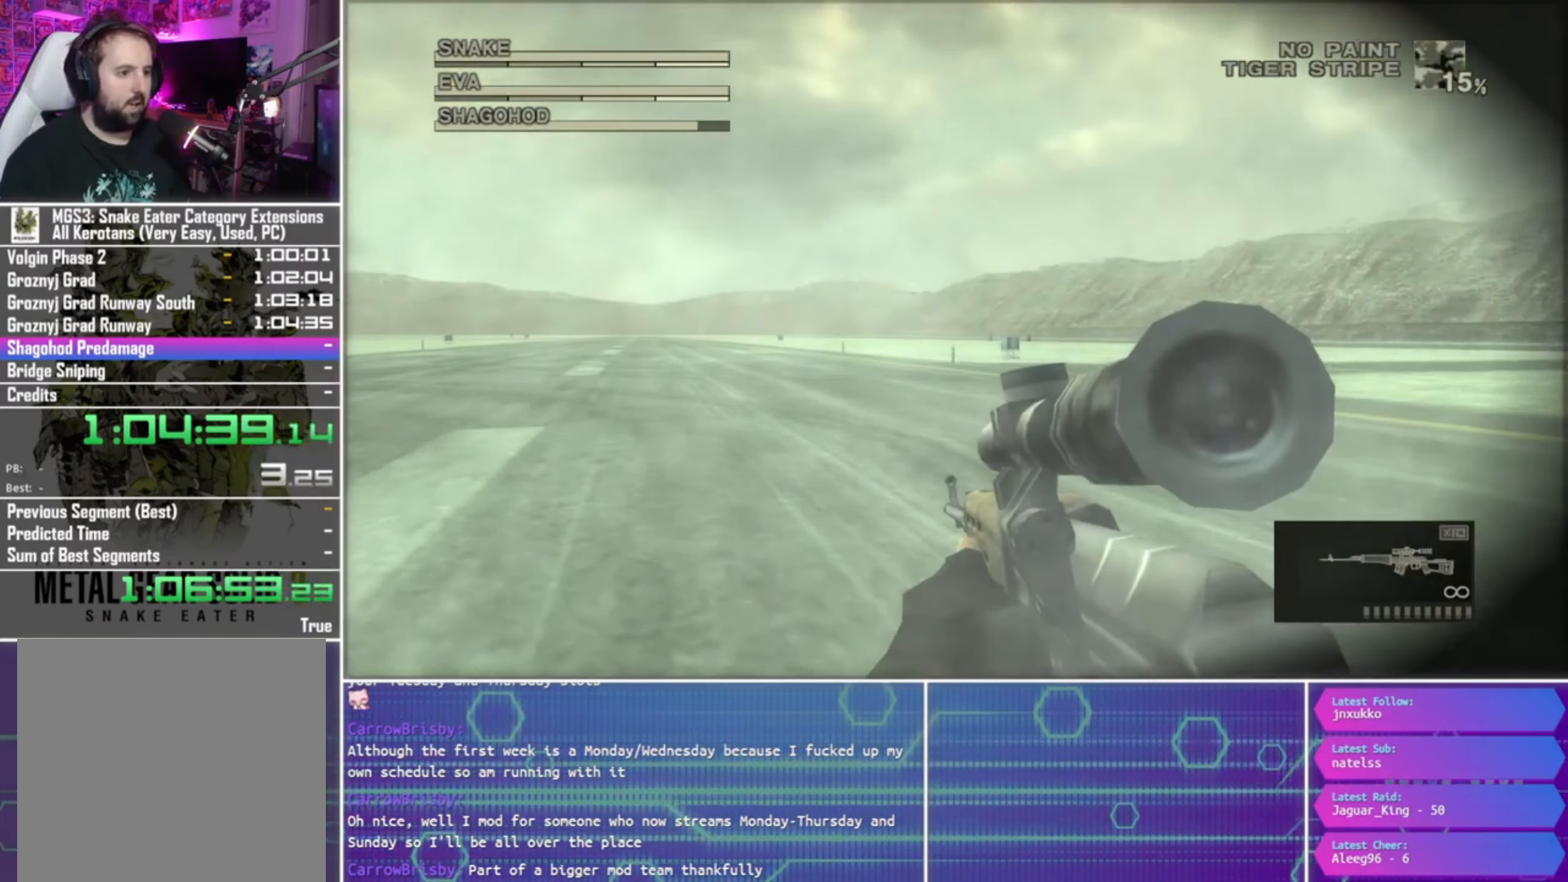
{"buttons": ["SQUARE", "R1"], "left_stick": "center", "right_stick": "center", "events": [[300, "left_stick", "left"], [400, "SQUARE", "down"], [467, "left_stick", "center"]]}
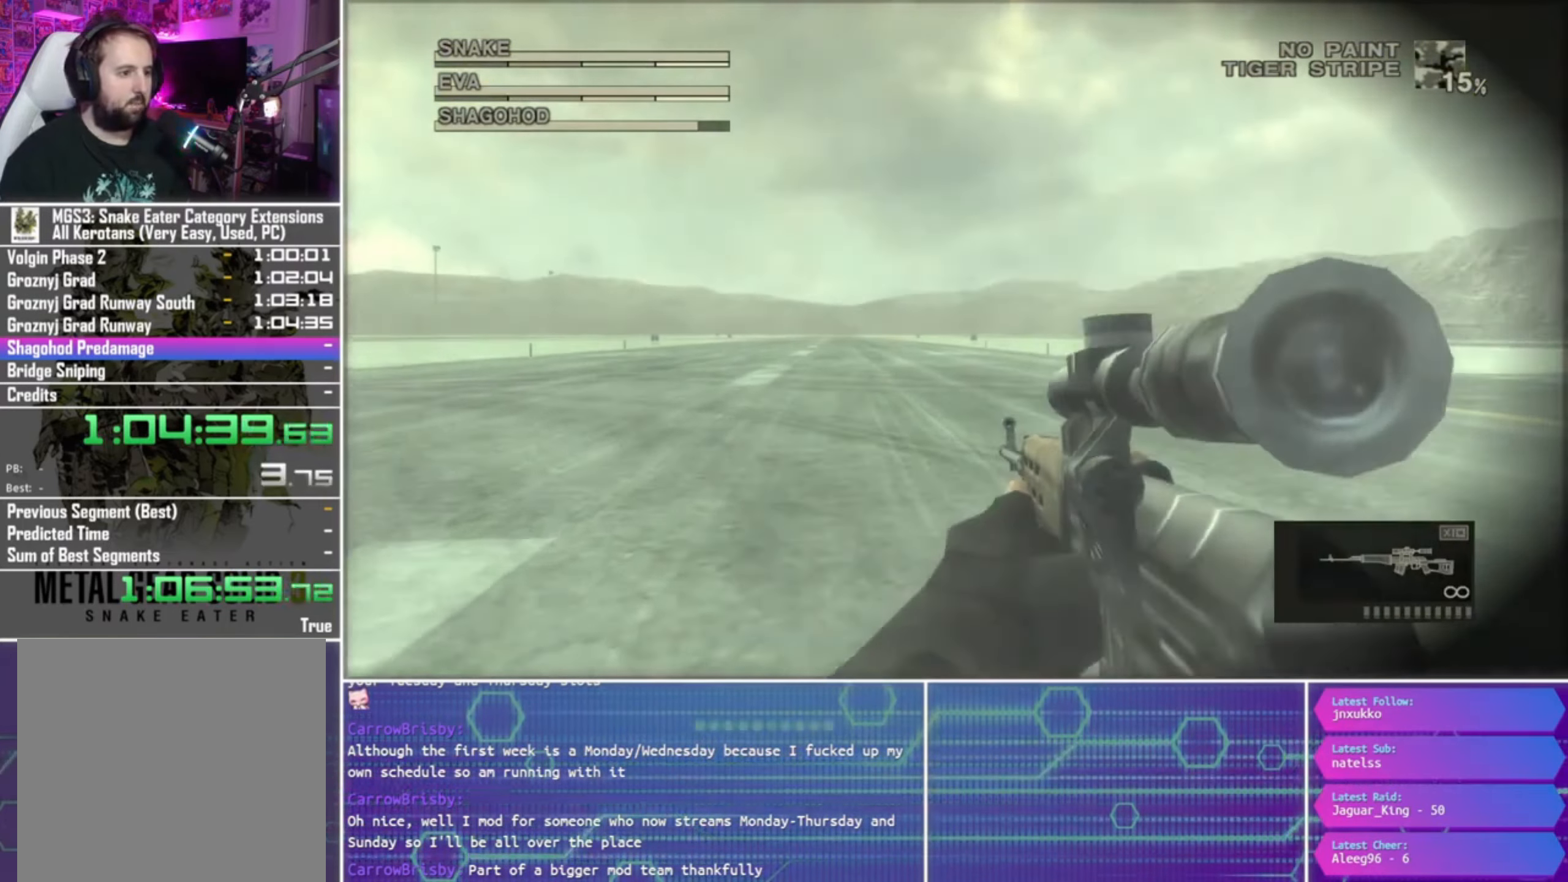
{"buttons": ["SQUARE", "L1", "R1"], "left_stick": "right", "right_stick": "center", "events": [[100, "L1", "down"], [300, "left_stick", "right"]]}
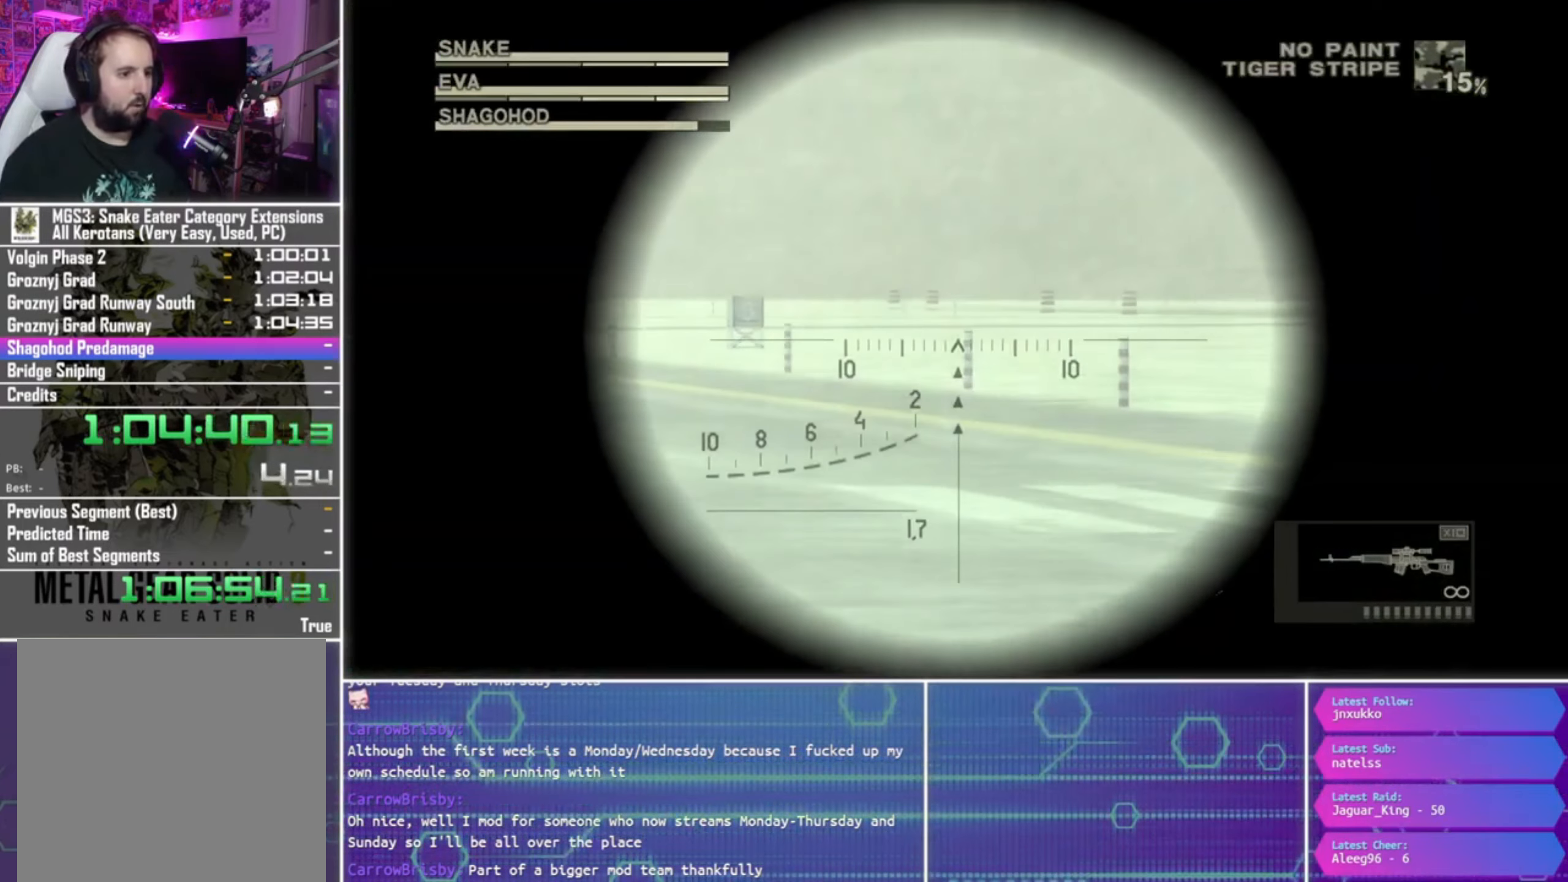
{"buttons": ["SQUARE", "L1", "R1"], "left_stick": "center", "right_stick": "center", "events": [[100, "left_stick", "left"], [500, "left_stick", "center"]]}
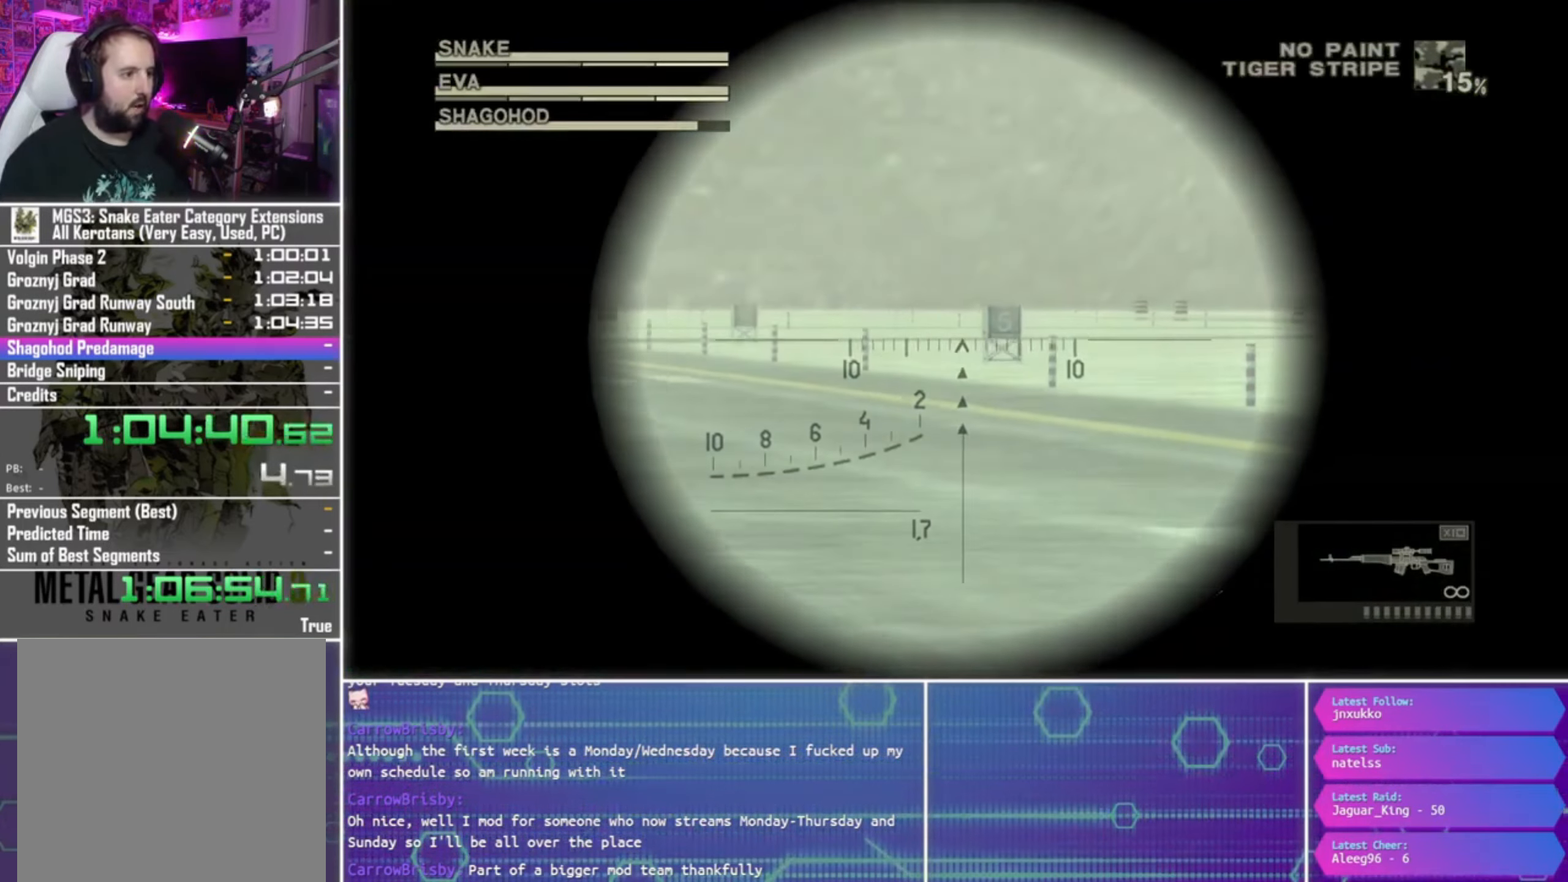
{"buttons": ["SQUARE", "L1", "R1"], "left_stick": "center", "right_stick": "center", "events": []}
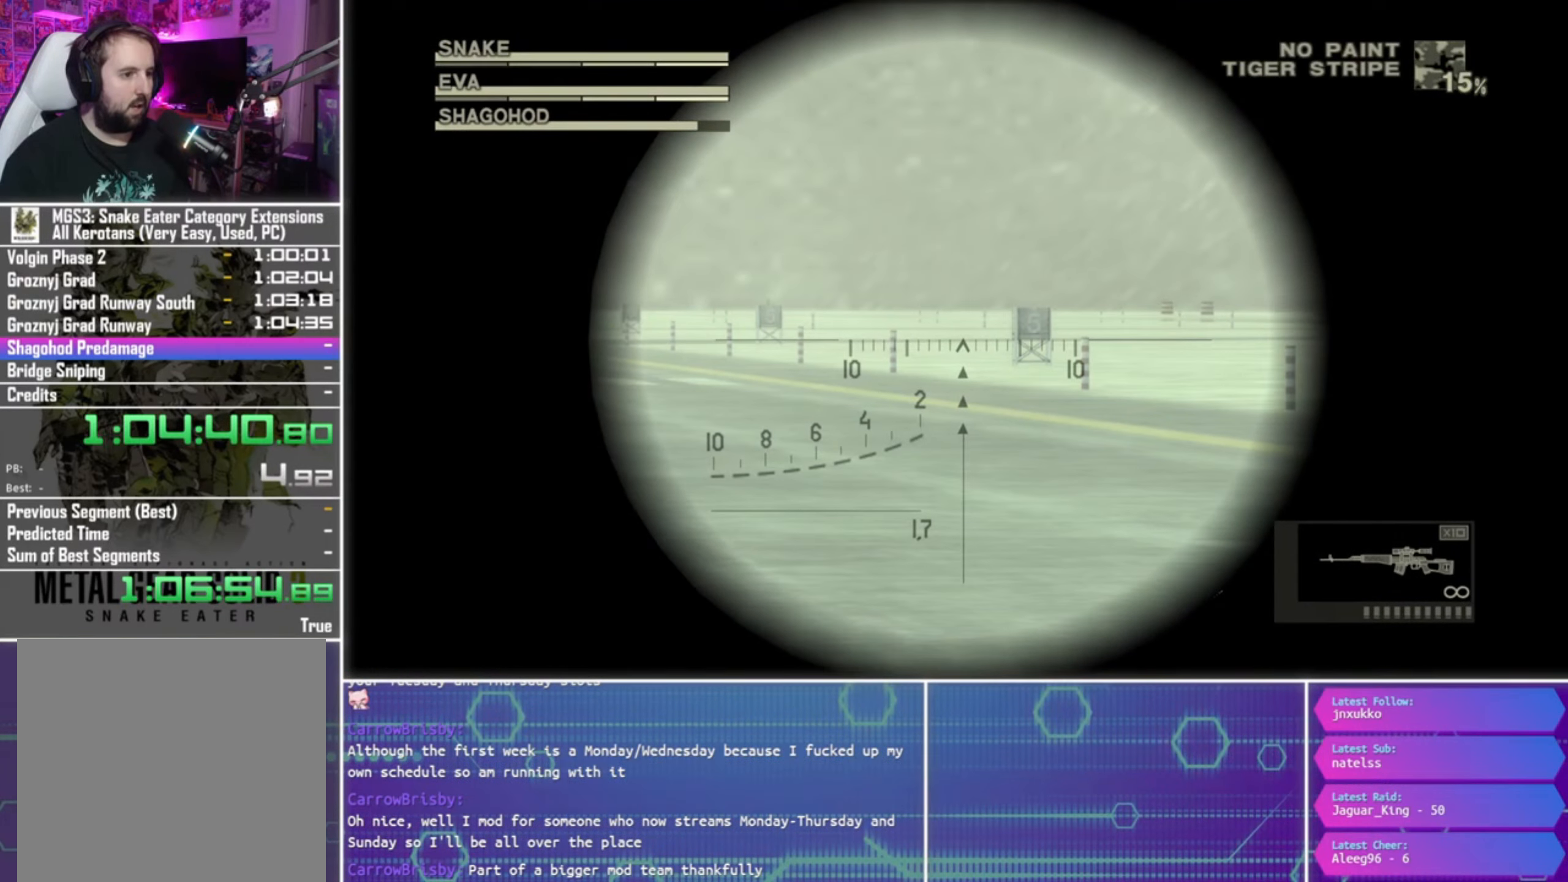
{"buttons": ["SQUARE", "L1", "R1"], "left_stick": "center", "right_stick": "center", "events": []}
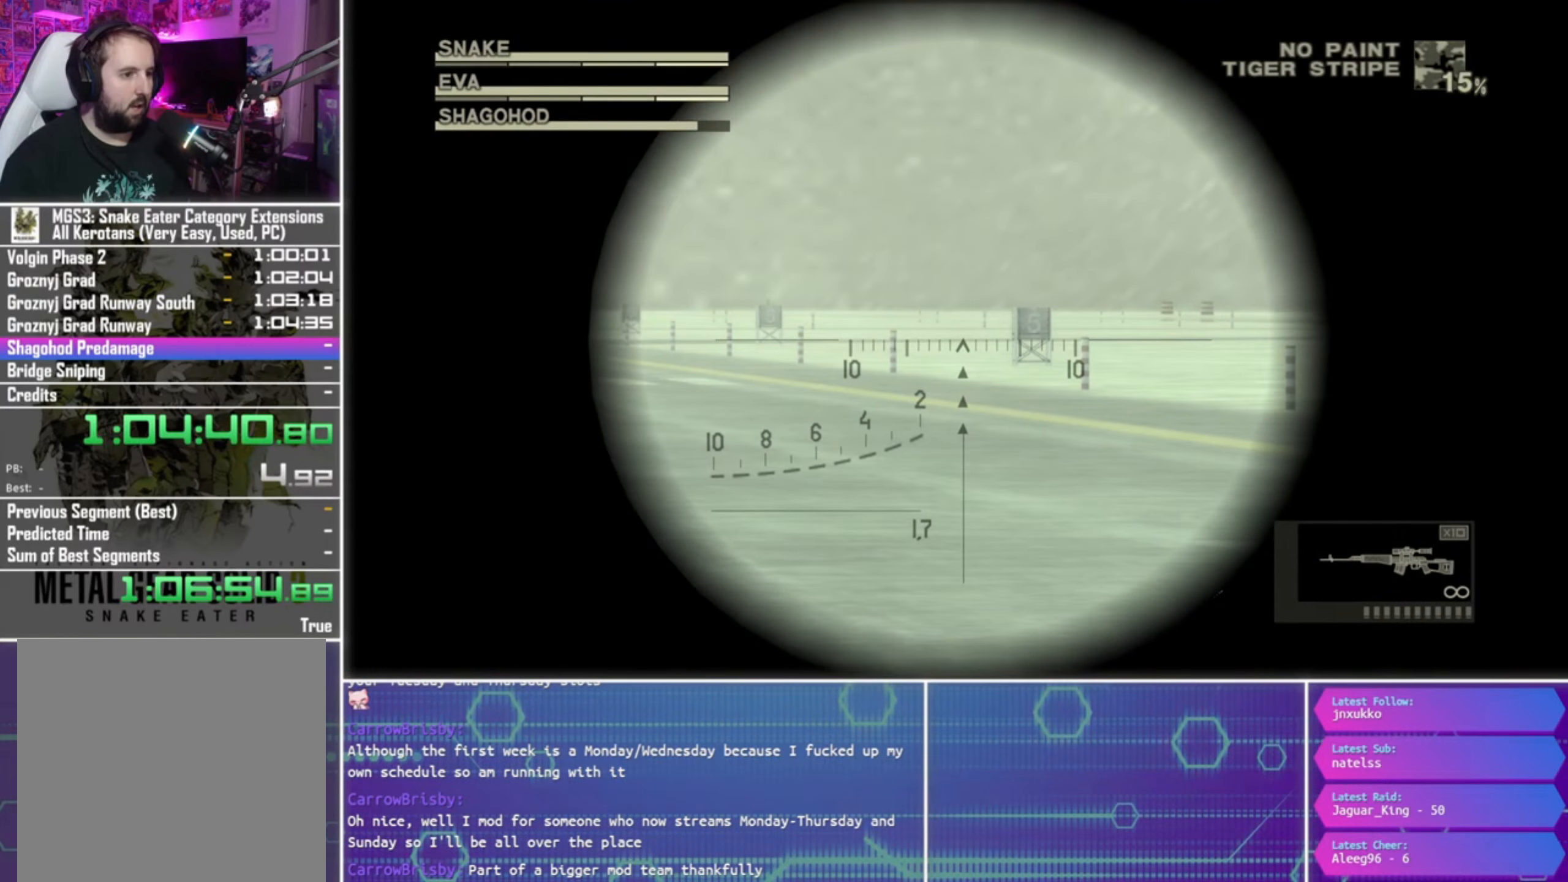
{"buttons": ["SQUARE", "TRIANGLE", "L1", "R1"], "left_stick": "center", "right_stick": "center", "events": [[434, "TRIANGLE", "down"]]}
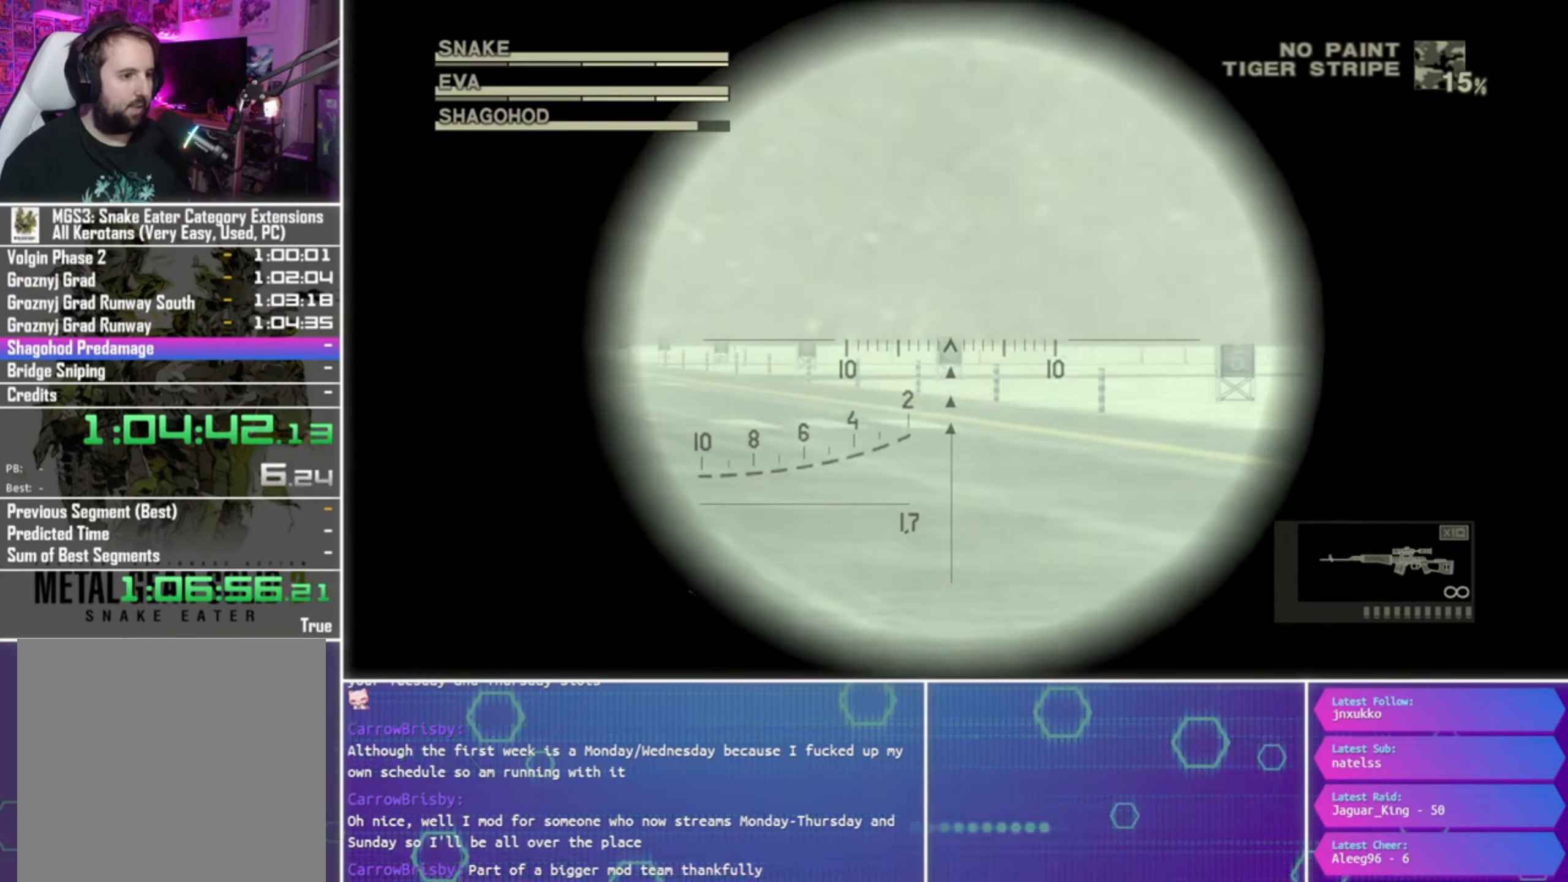
{"buttons": ["SQUARE", "L1", "R1"], "left_stick": "right", "right_stick": "center", "events": [[34, "TRIANGLE", "up"], [200, "left_stick", "down-right"], [367, "left_stick", "center"], [467, "left_stick", "right"]]}
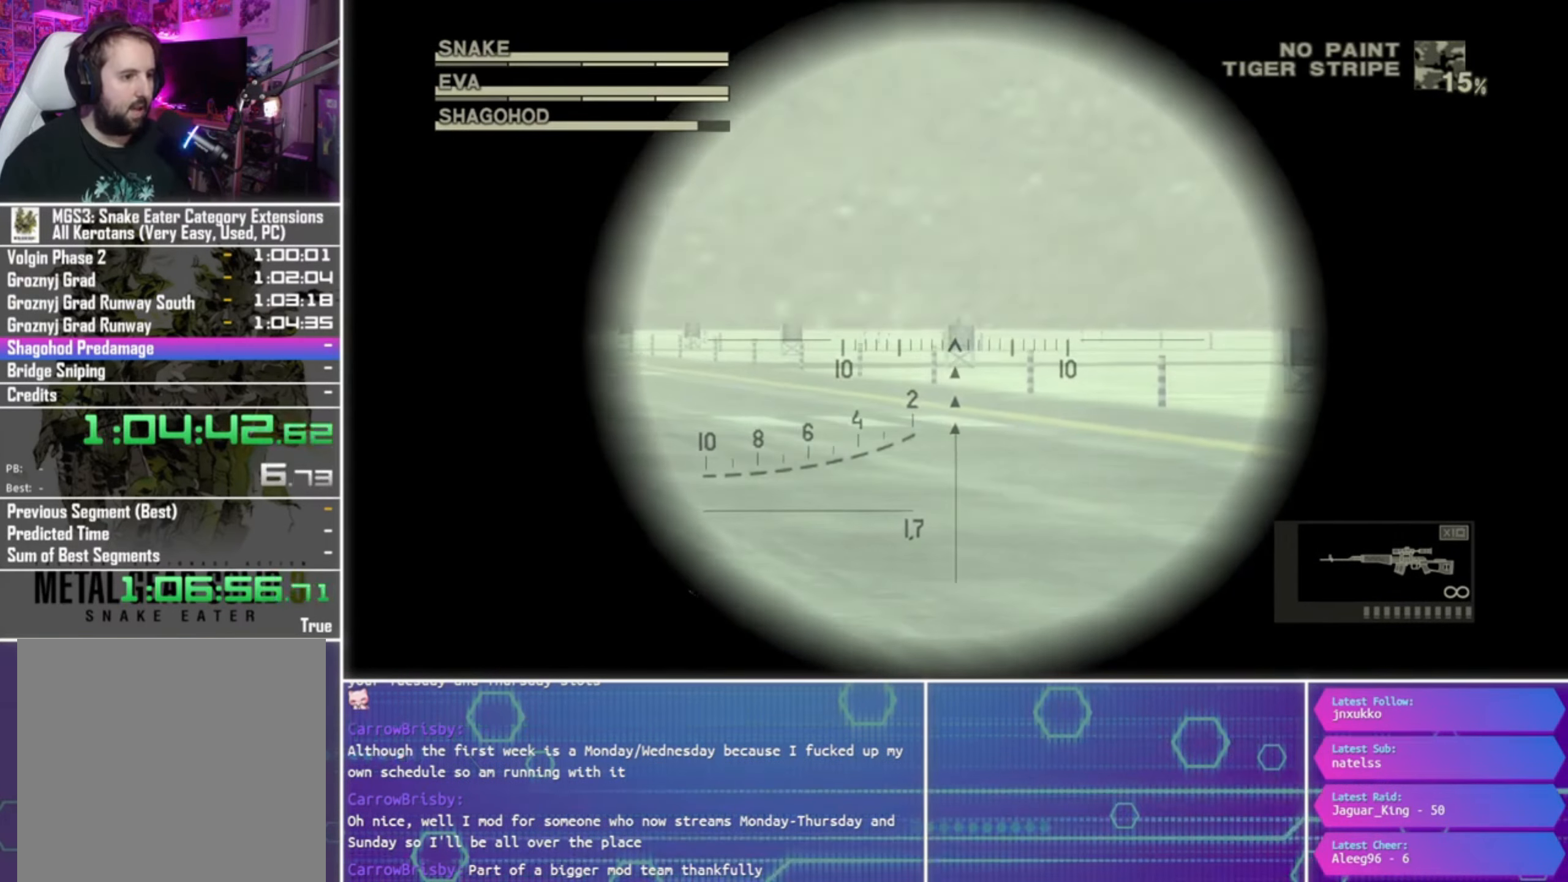
{"buttons": ["SQUARE", "L1", "R1"], "left_stick": "center", "right_stick": "center", "events": [[134, "left_stick", "center"], [300, "left_stick", "up"], [400, "left_stick", "center"]]}
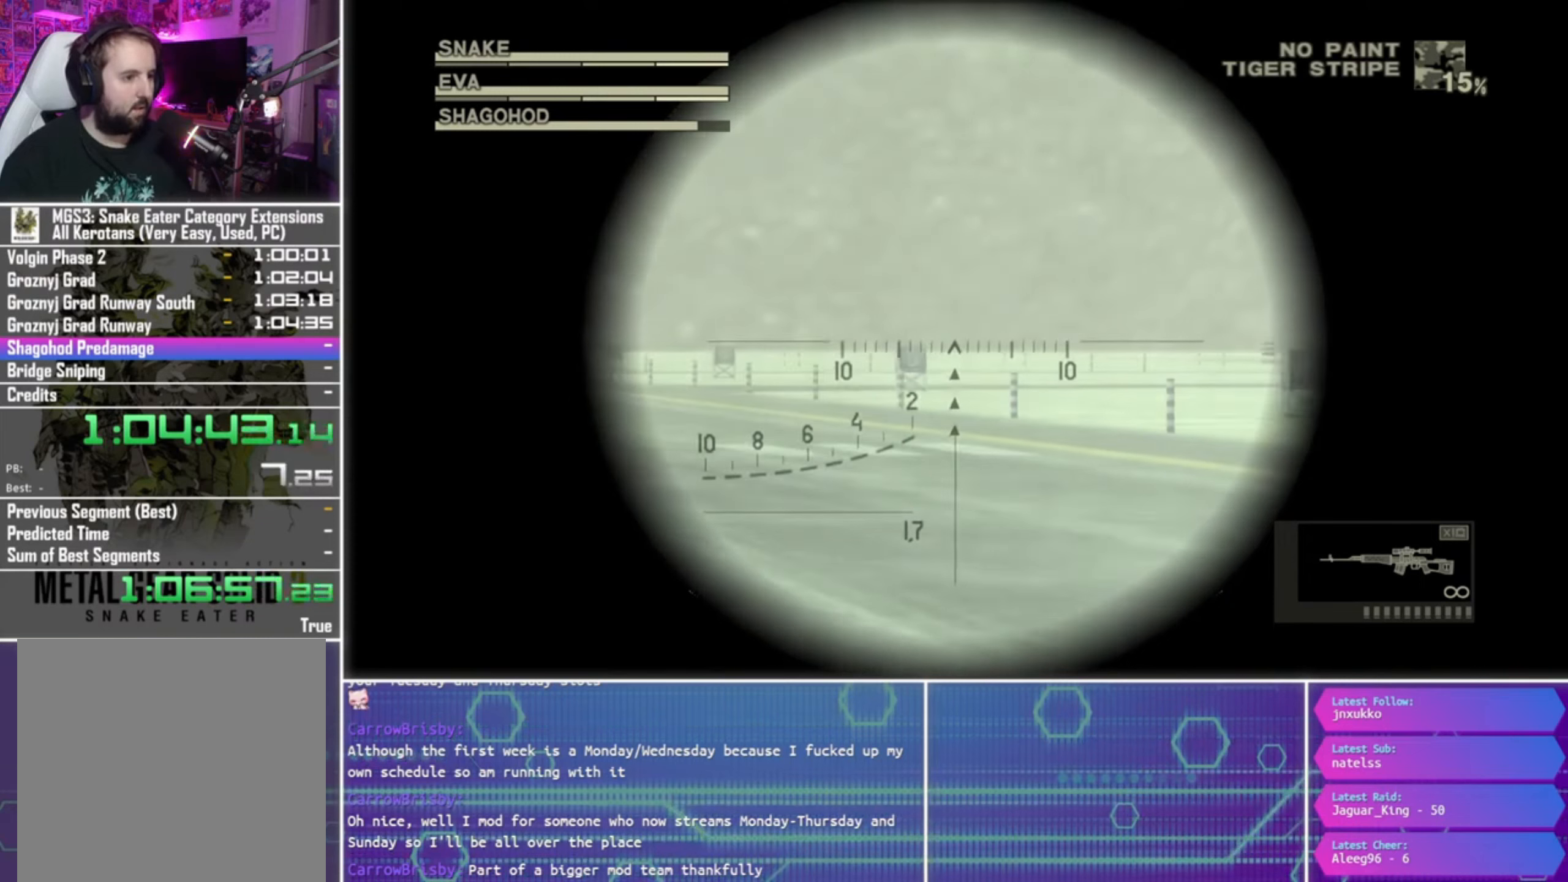
{"buttons": ["SQUARE", "L1", "R1"], "left_stick": "center", "right_stick": "center", "events": [[333, "left_stick", "down-right"], [400, "left_stick", "center"]]}
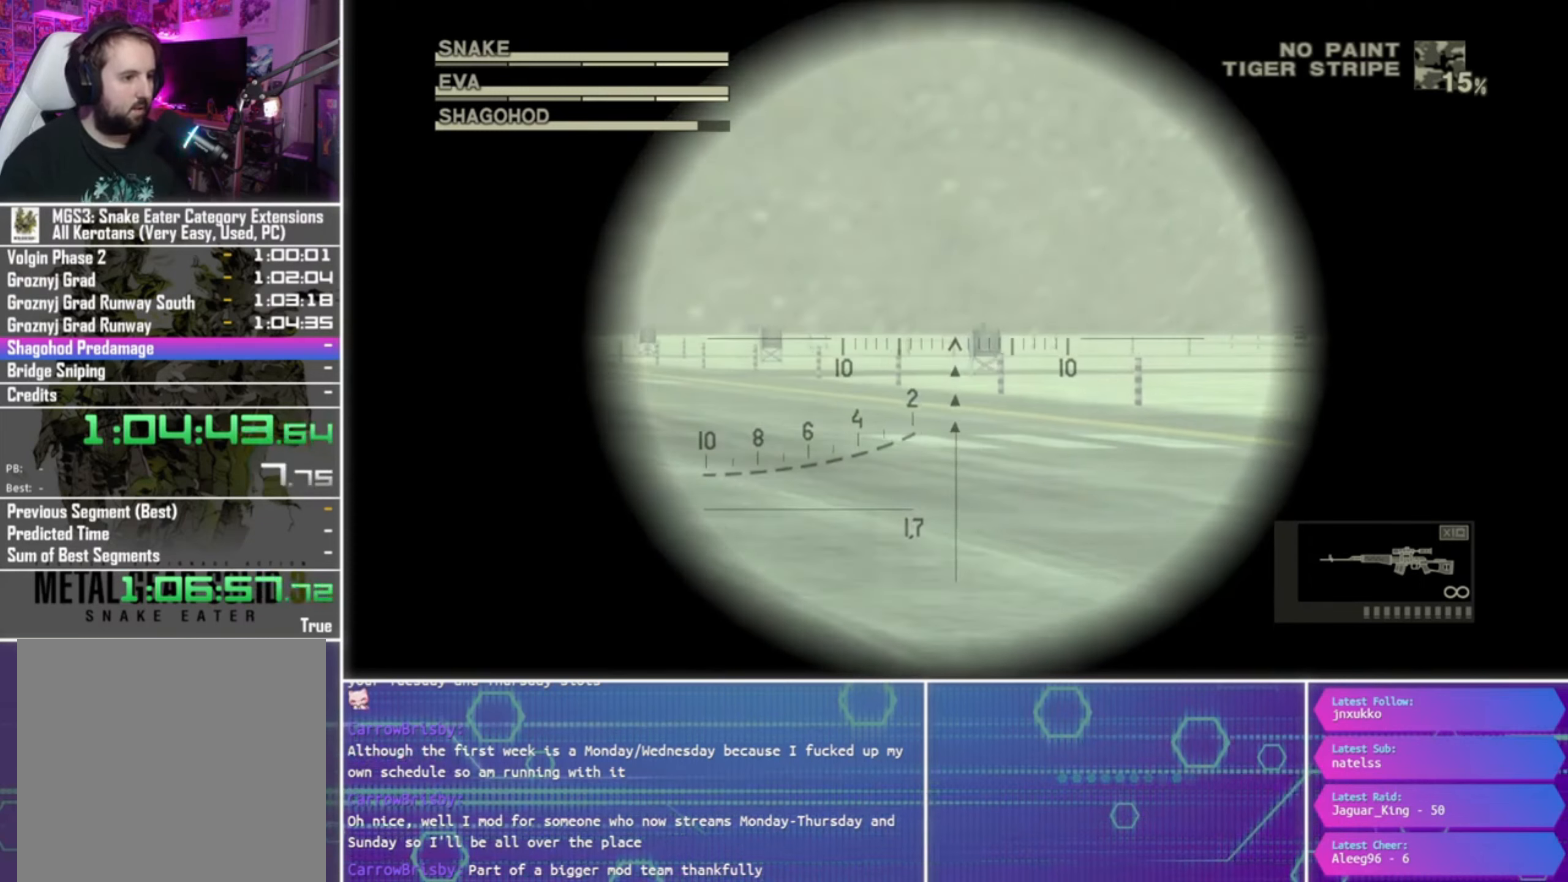
{"buttons": ["SQUARE", "L1", "R1"], "left_stick": "right", "right_stick": "center", "events": [[66, "left_stick", "right"], [250, "left_stick", "center"], [366, "left_stick", "right"]]}
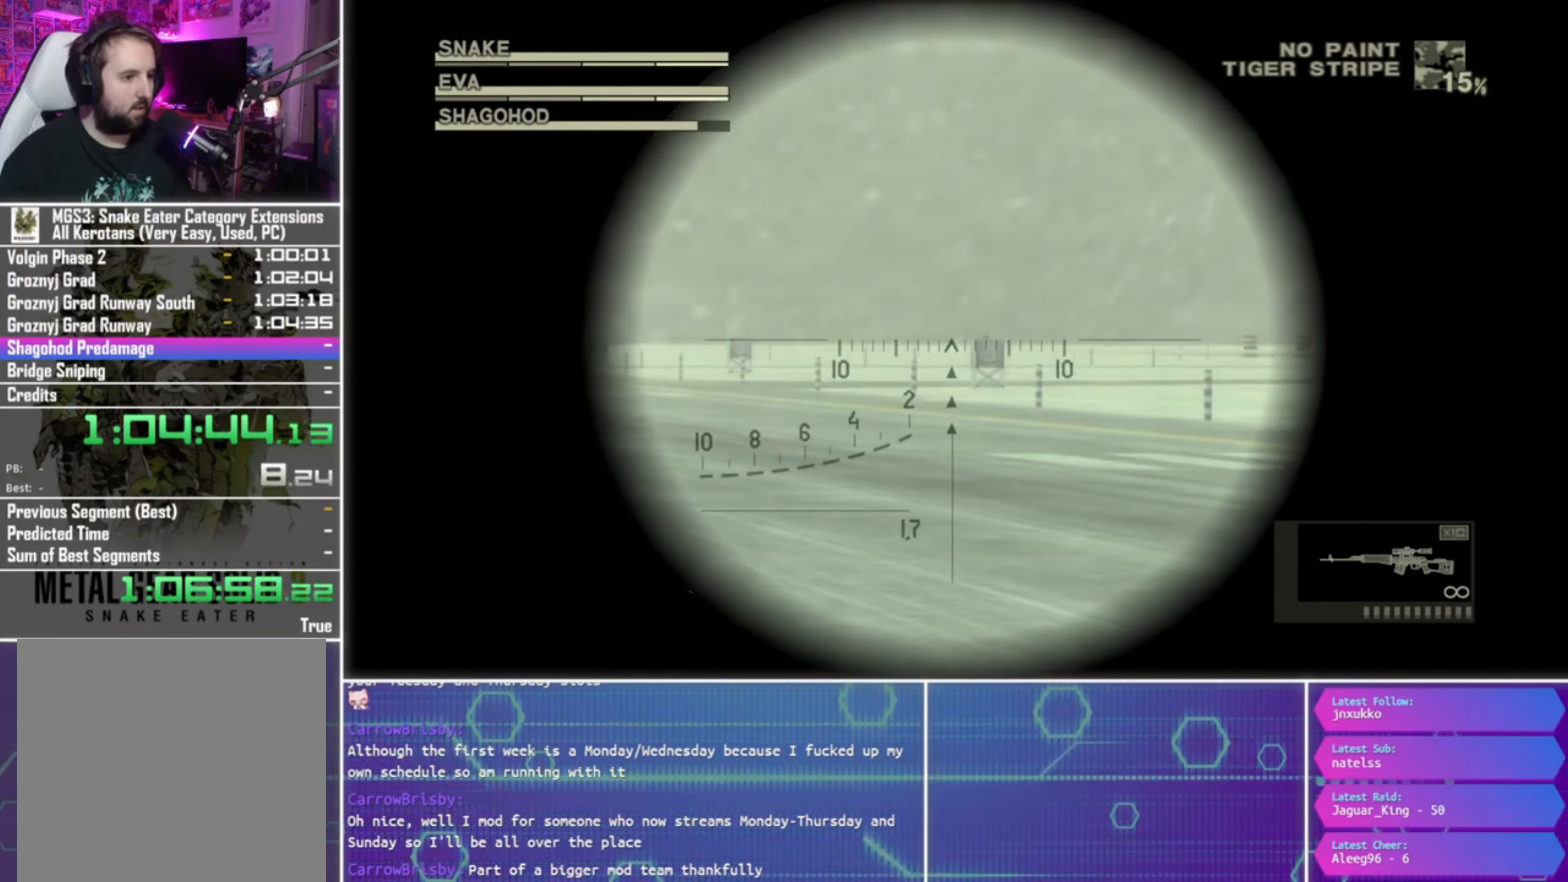
{"buttons": ["SQUARE", "L1", "R1"], "left_stick": "center", "right_stick": "center", "events": [[100, "left_stick", "up-right"], [266, "left_stick", "right"], [500, "left_stick", "center"]]}
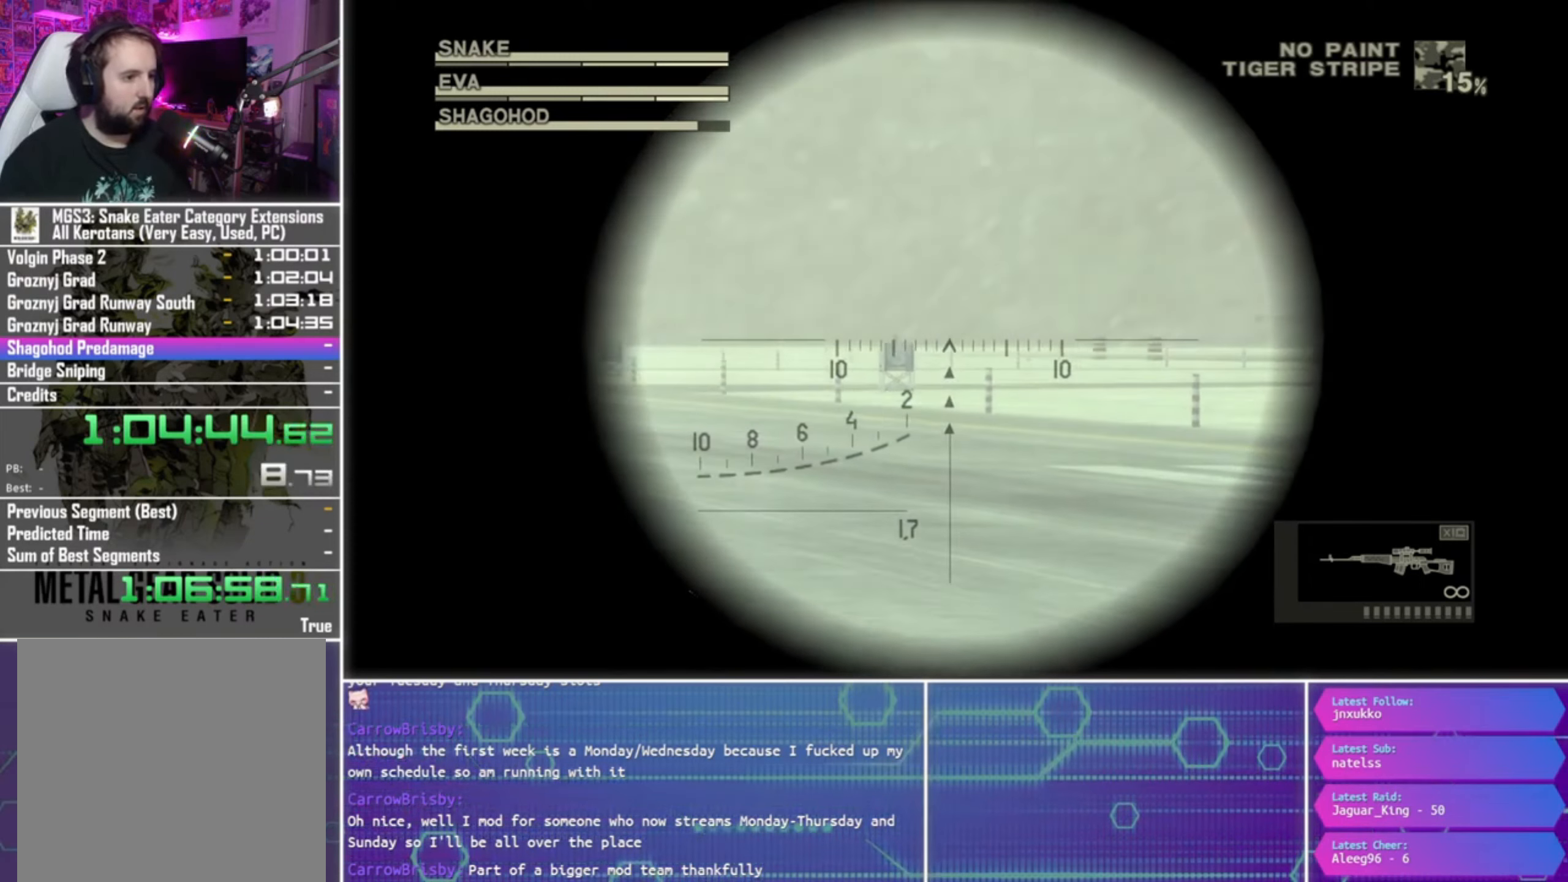
{"buttons": ["SQUARE", "L1", "R1"], "left_stick": "center", "right_stick": "center", "events": [[300, "left_stick", "right"], [433, "left_stick", "center"]]}
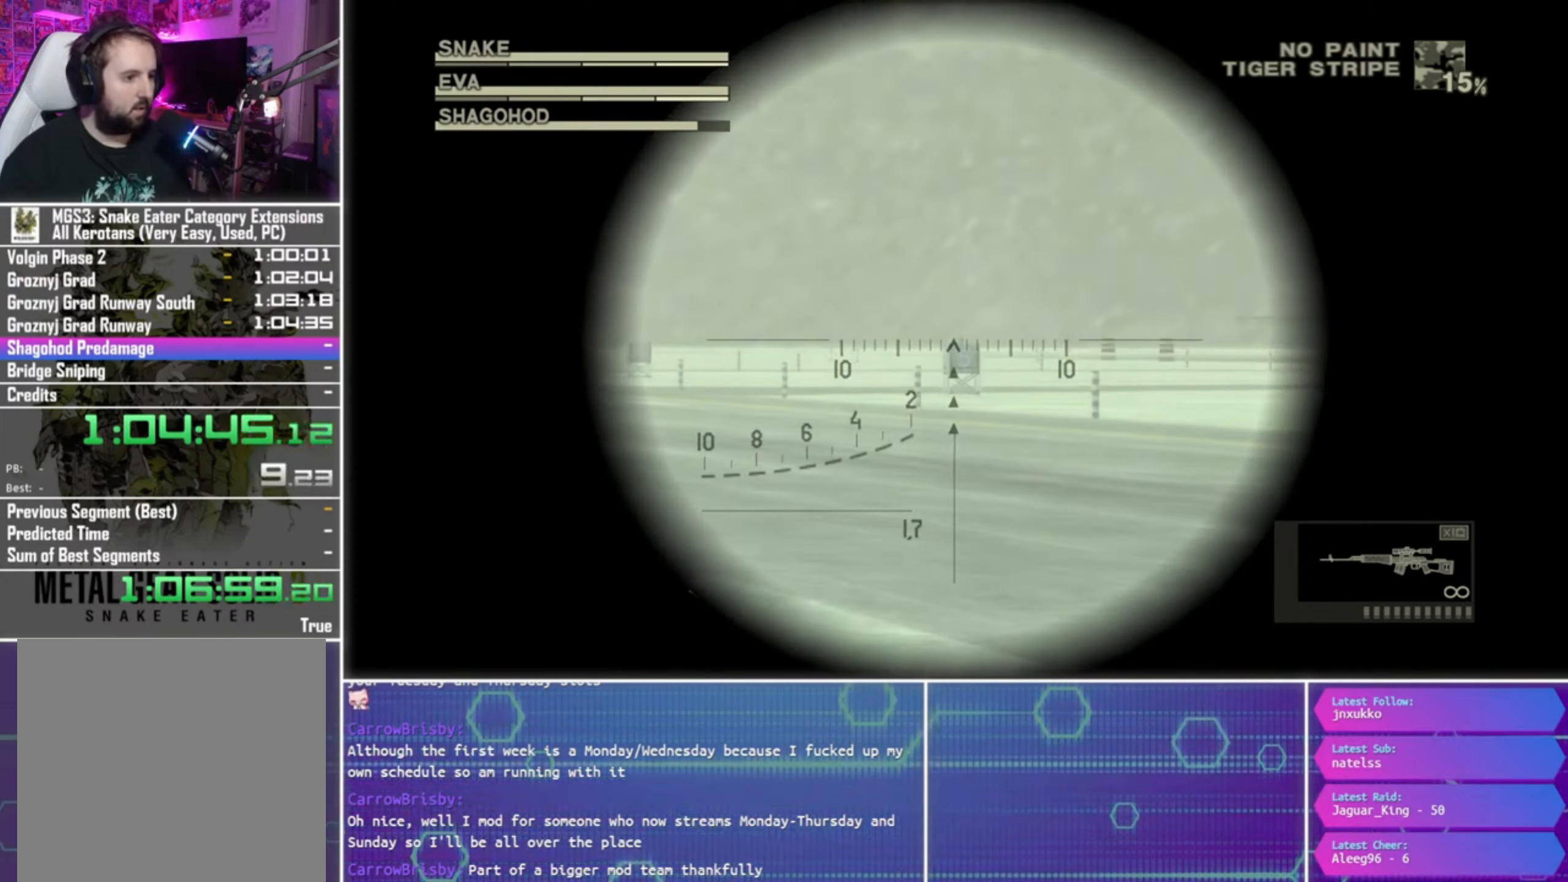
{"buttons": ["SQUARE", "L1", "R1"], "left_stick": "center", "right_stick": "center", "events": [[133, "left_stick", "right"], [366, "left_stick", "center"]]}
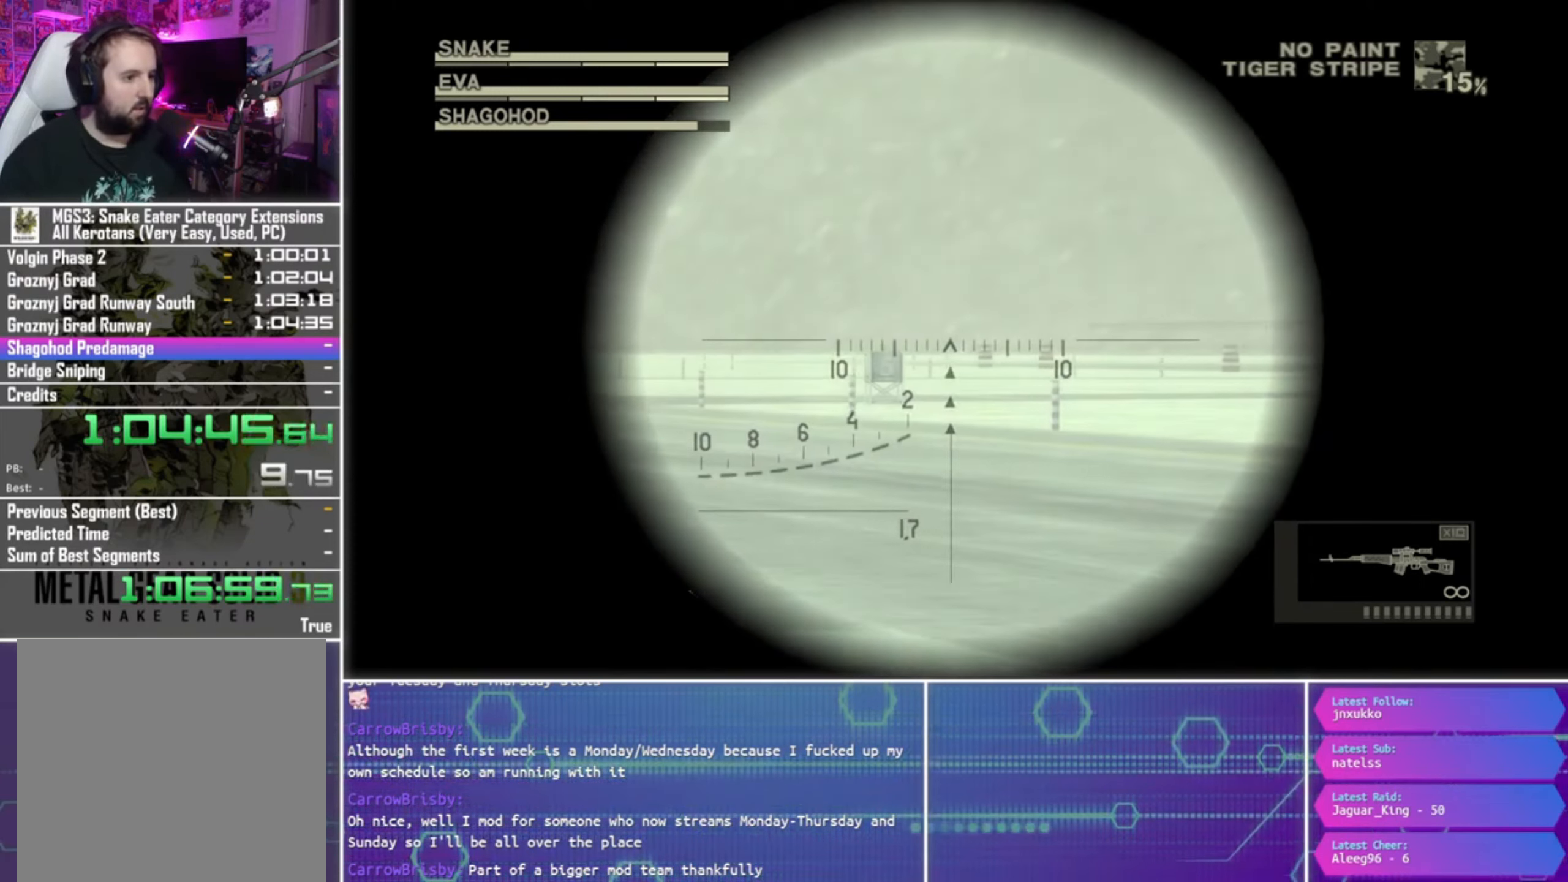
{"buttons": ["SQUARE", "L1", "R1"], "left_stick": "right", "right_stick": "center", "events": [[133, "left_stick", "down"], [200, "left_stick", "center"], [400, "left_stick", "right"]]}
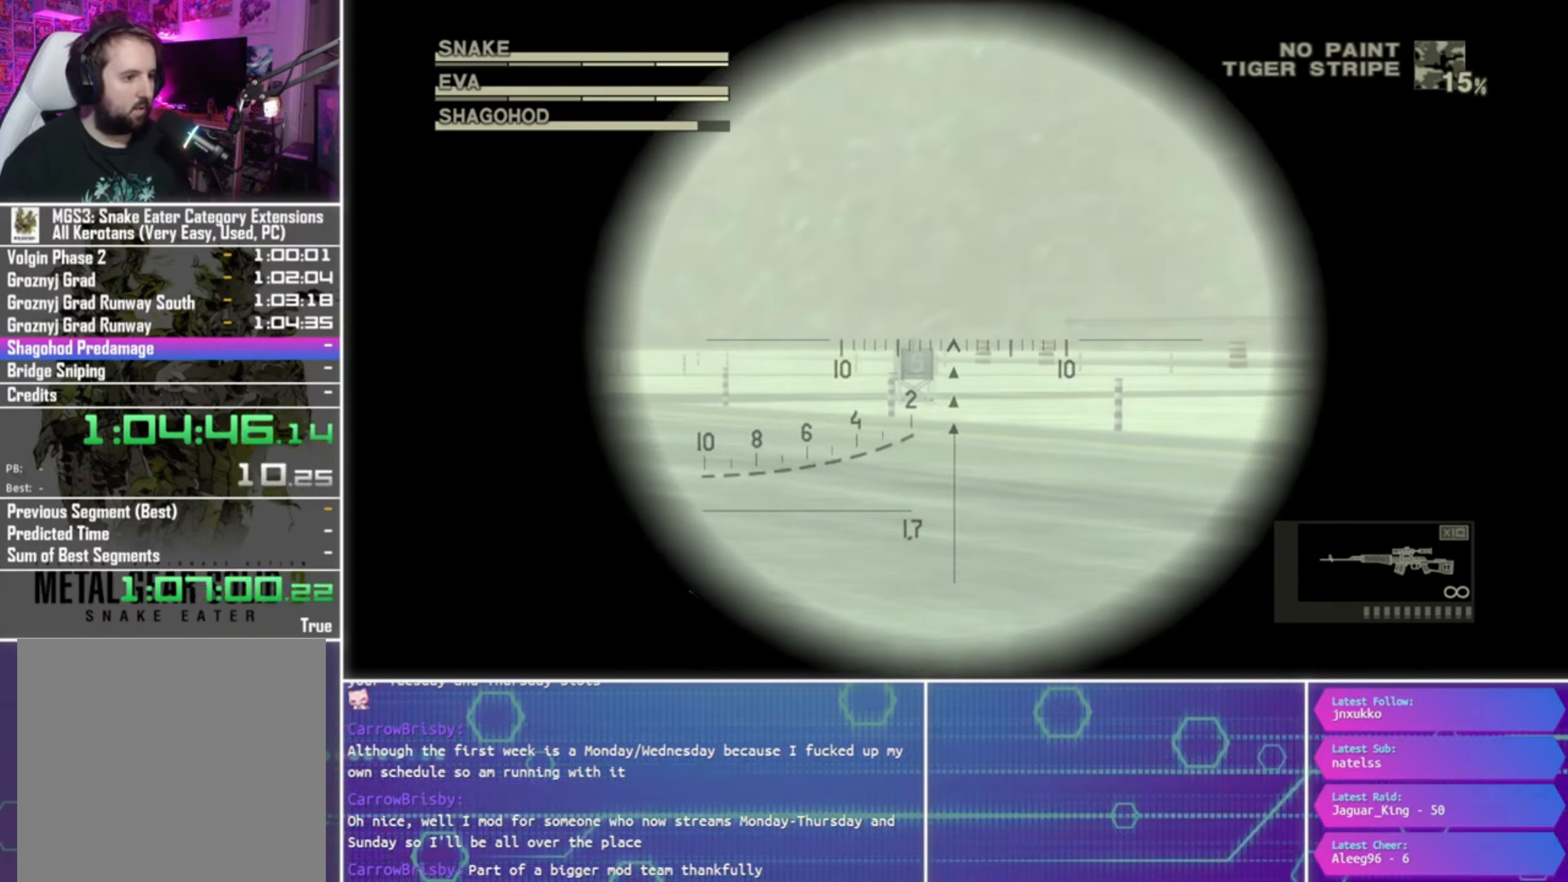
{"buttons": ["SQUARE", "L1", "R1"], "left_stick": "center", "right_stick": "center", "events": [[66, "left_stick", "center"], [300, "left_stick", "down-right"], [400, "left_stick", "center"]]}
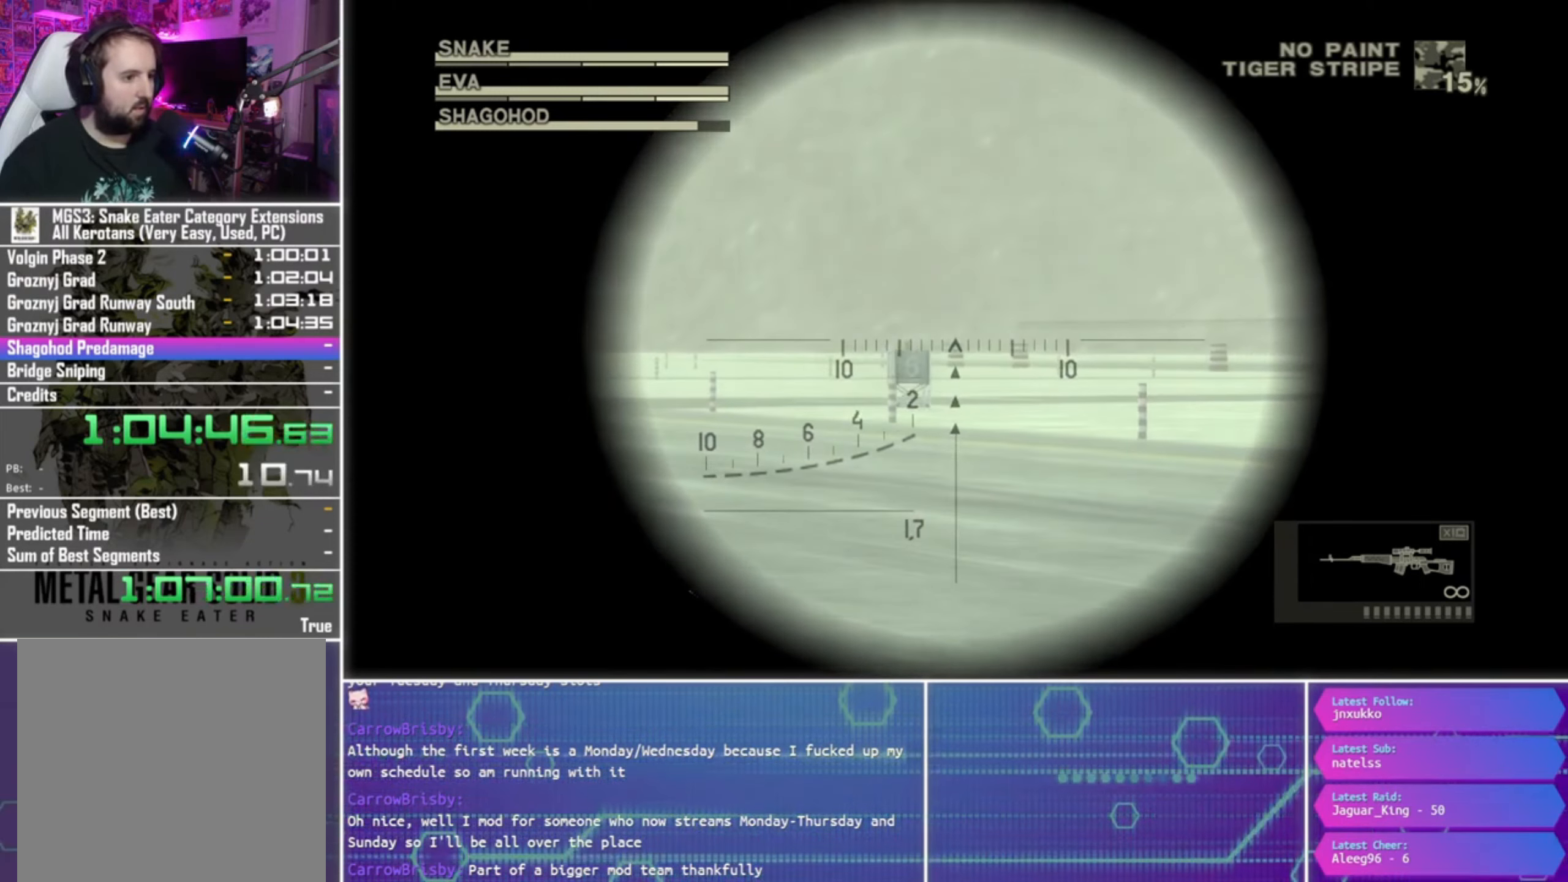
{"buttons": ["SQUARE", "L1", "R1"], "left_stick": "center", "right_stick": "center", "events": []}
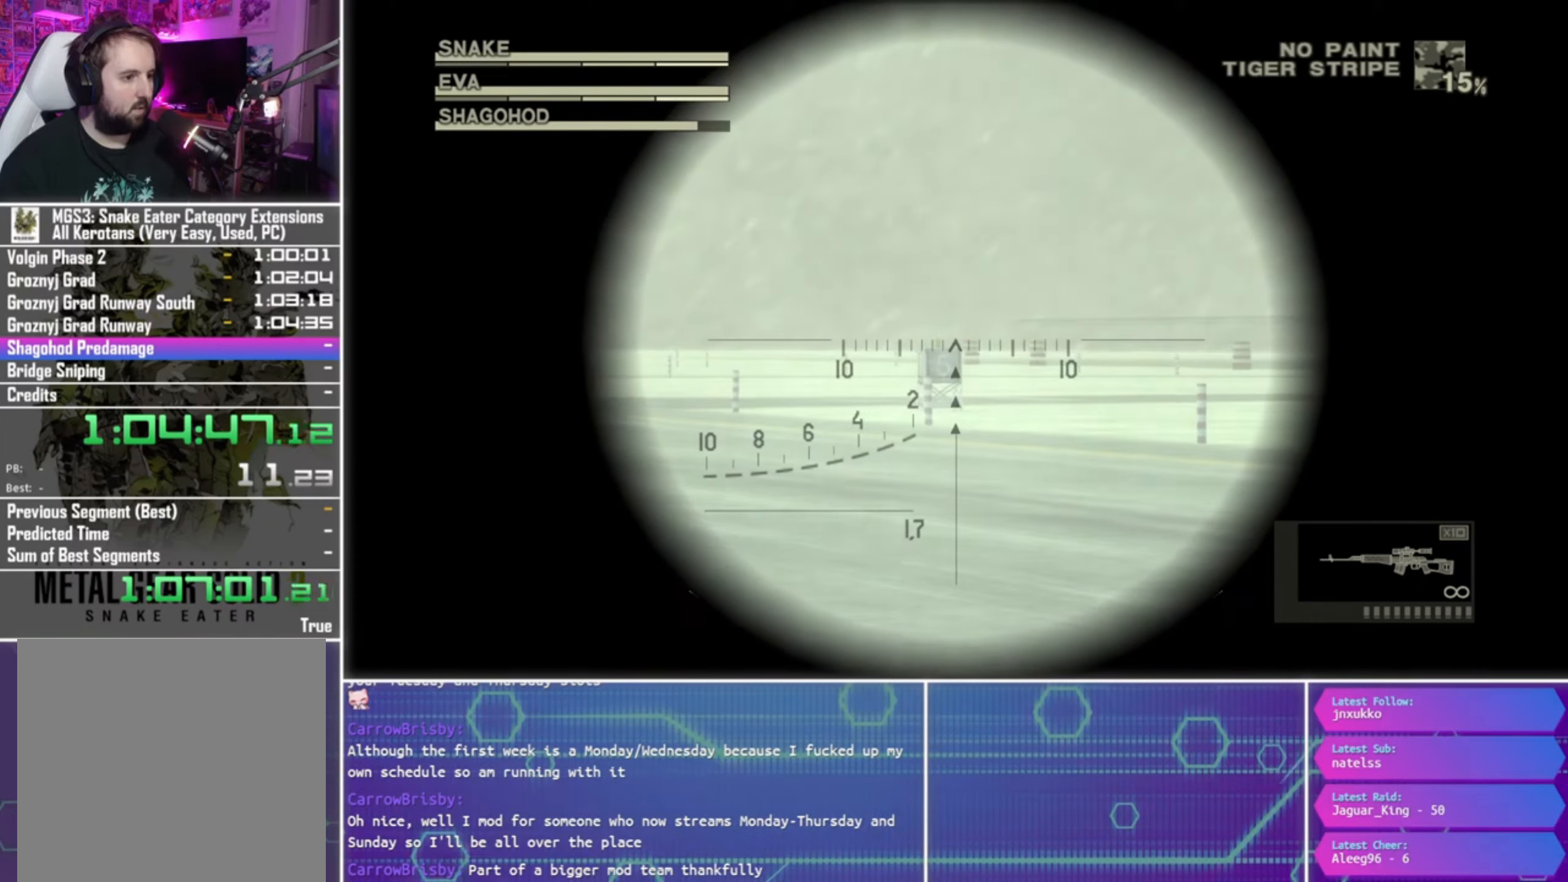
{"buttons": ["SQUARE", "L1", "R1"], "left_stick": "center", "right_stick": "center", "events": []}
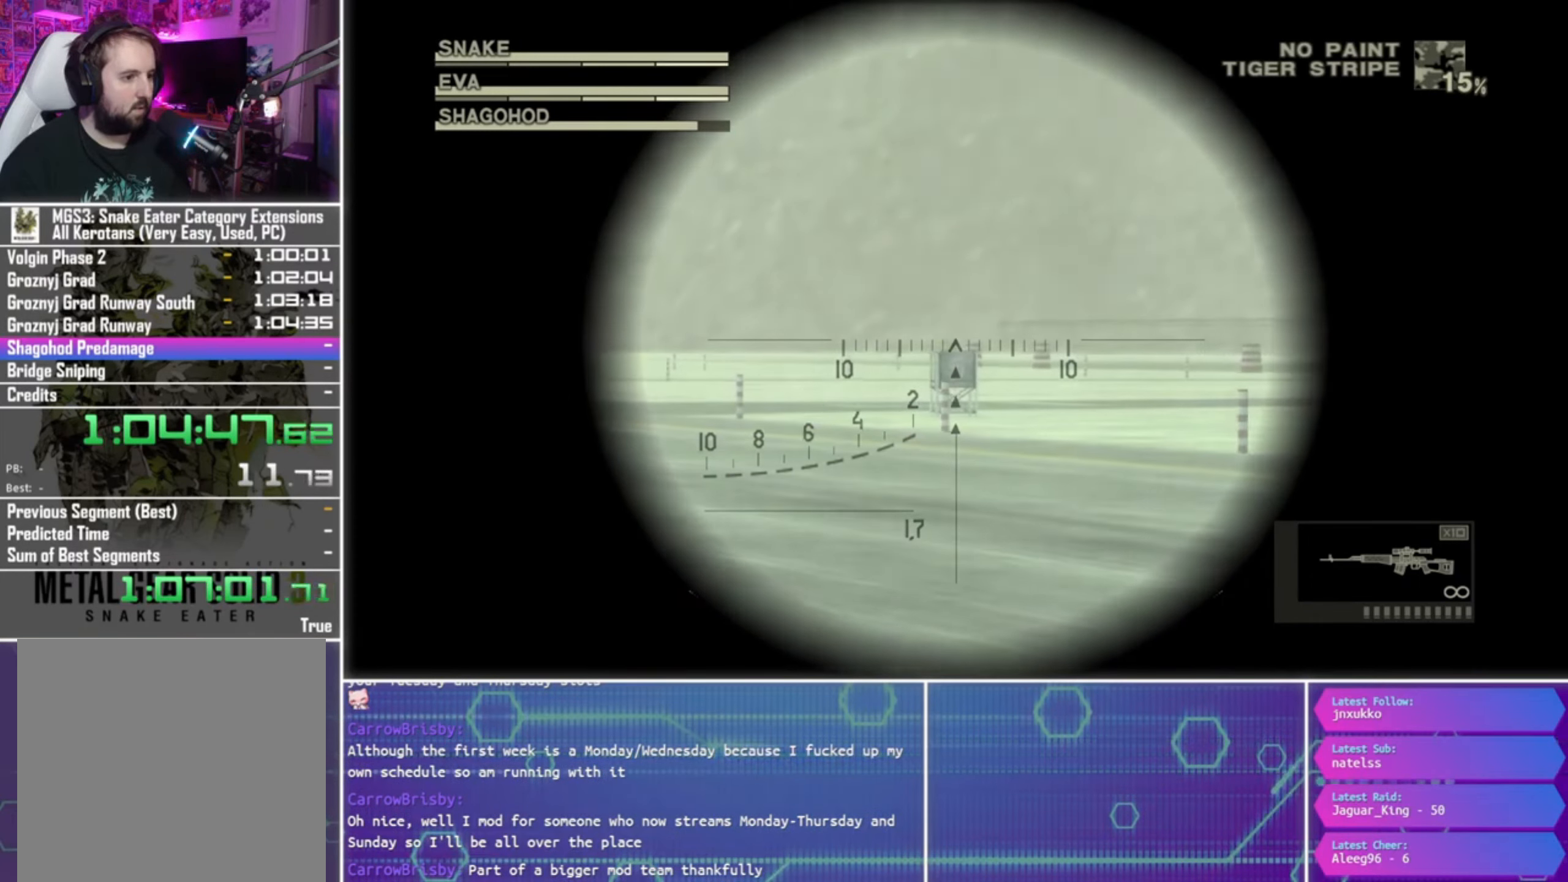
{"buttons": ["L1", "R1"], "left_stick": "right", "right_stick": "center", "events": [[266, "SQUARE", "up"], [266, "left_stick", "right"], [366, "SQUARE", "down"], [433, "SQUARE", "up"]]}